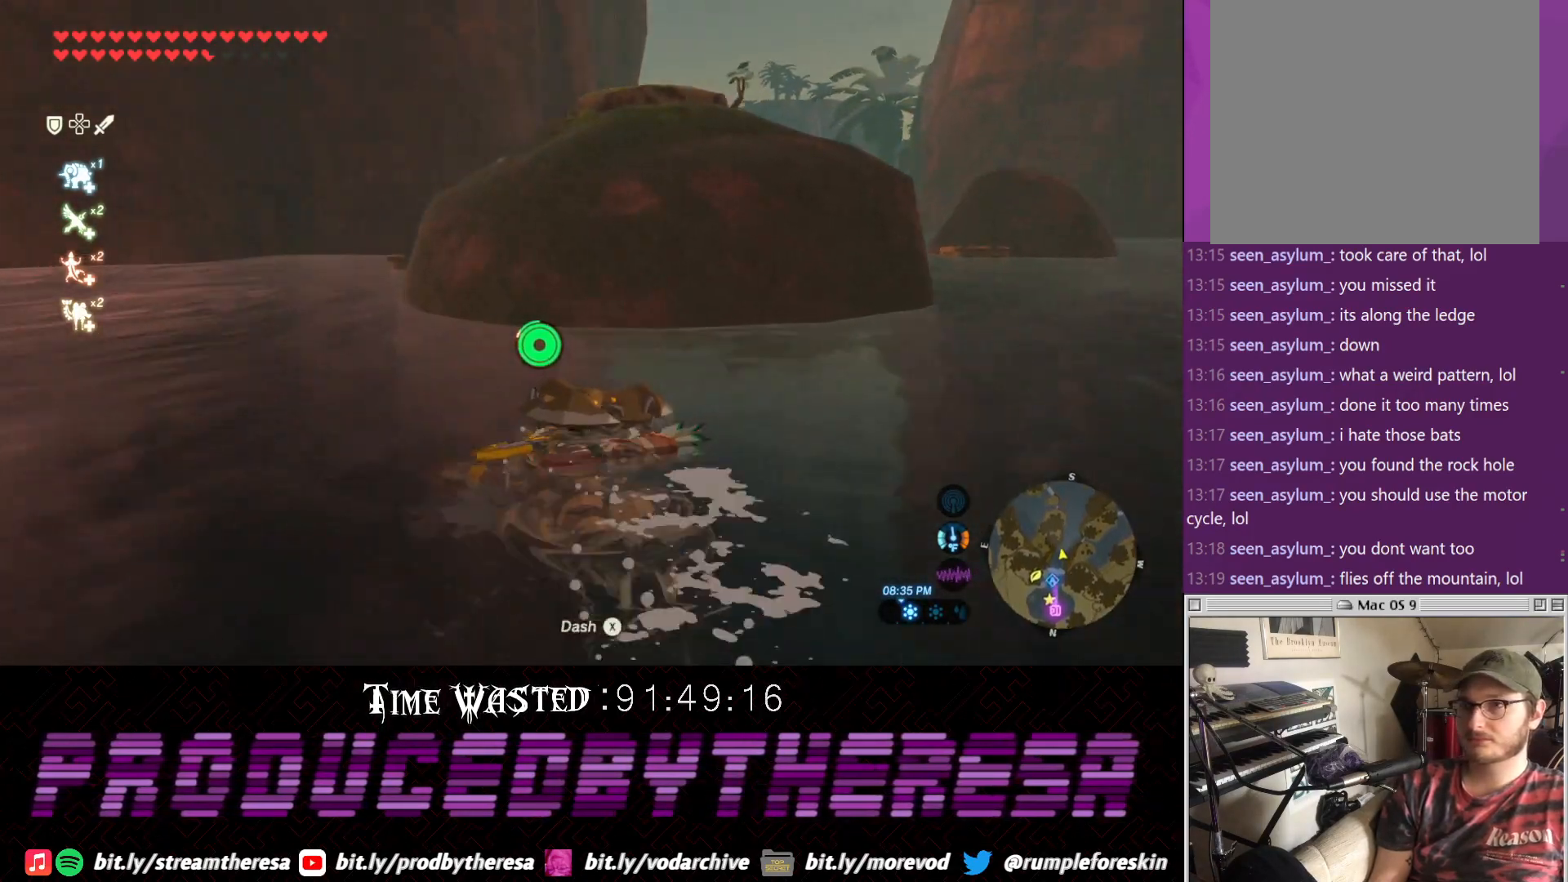
Gameplay with a controller (PlayStation layout); each line is a JSON object with the inputs held at the frame after it (dt_ms = milliseconds from this image to that frame). "events" lists button and stick changes between this image and that frame as [ms after this image, input, new state], when the widget could be followed in between.
{"dt_ms": 500, "buttons": [], "left_stick": "up", "right_stick": "center"}
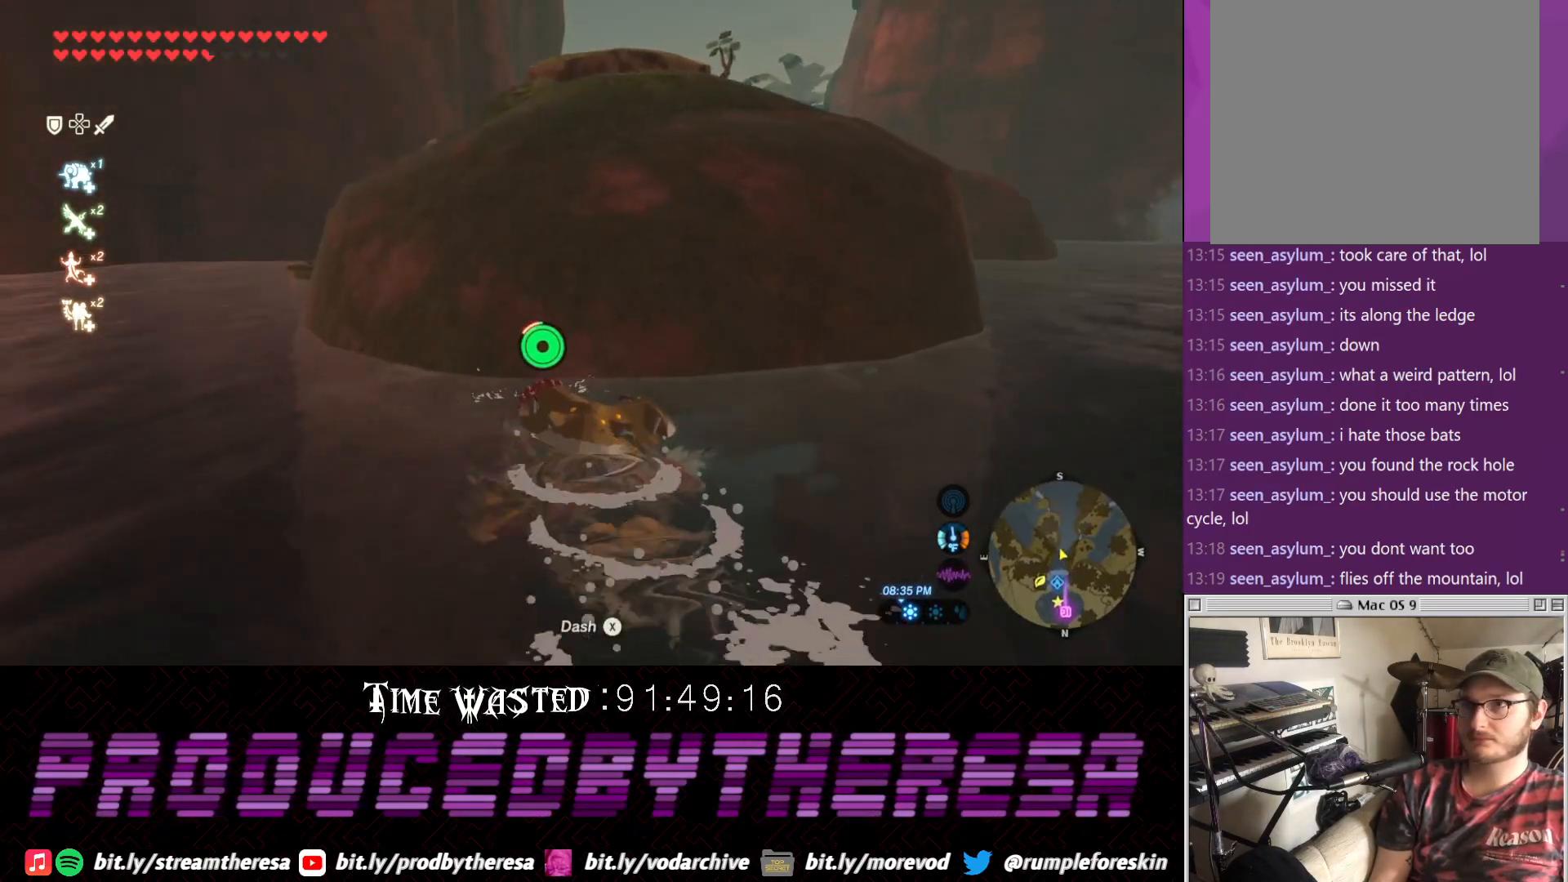
{"dt_ms": 500, "buttons": [], "left_stick": "up", "right_stick": "center", "events": []}
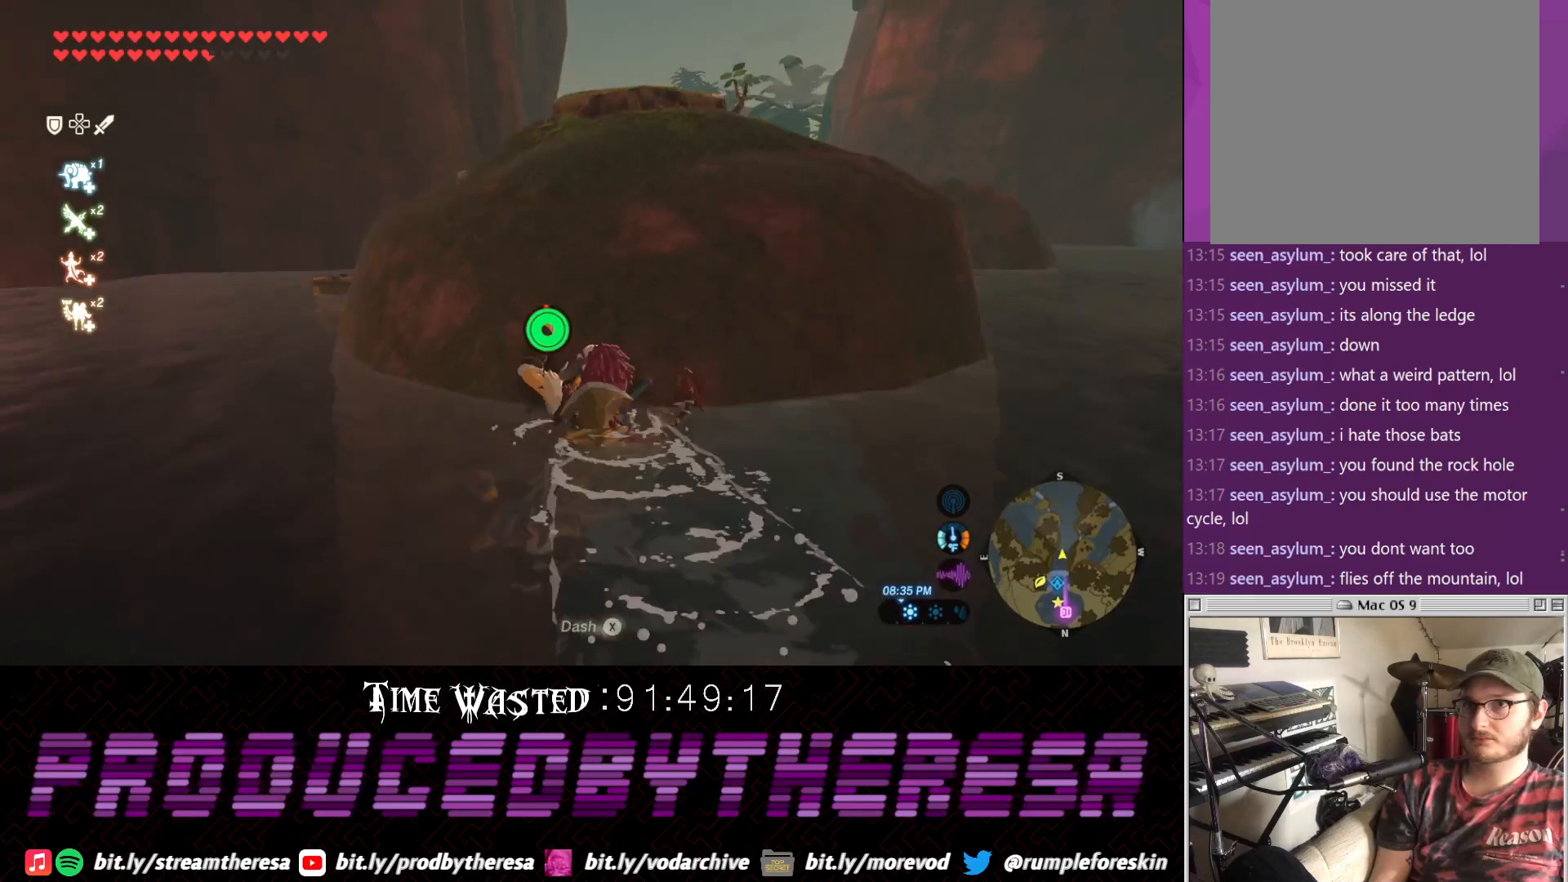
{"dt_ms": 500, "buttons": [], "left_stick": "up", "right_stick": "center", "events": [[50, "right_stick", "up-right"], [433, "right_stick", "down-right"], [483, "right_stick", "center"]]}
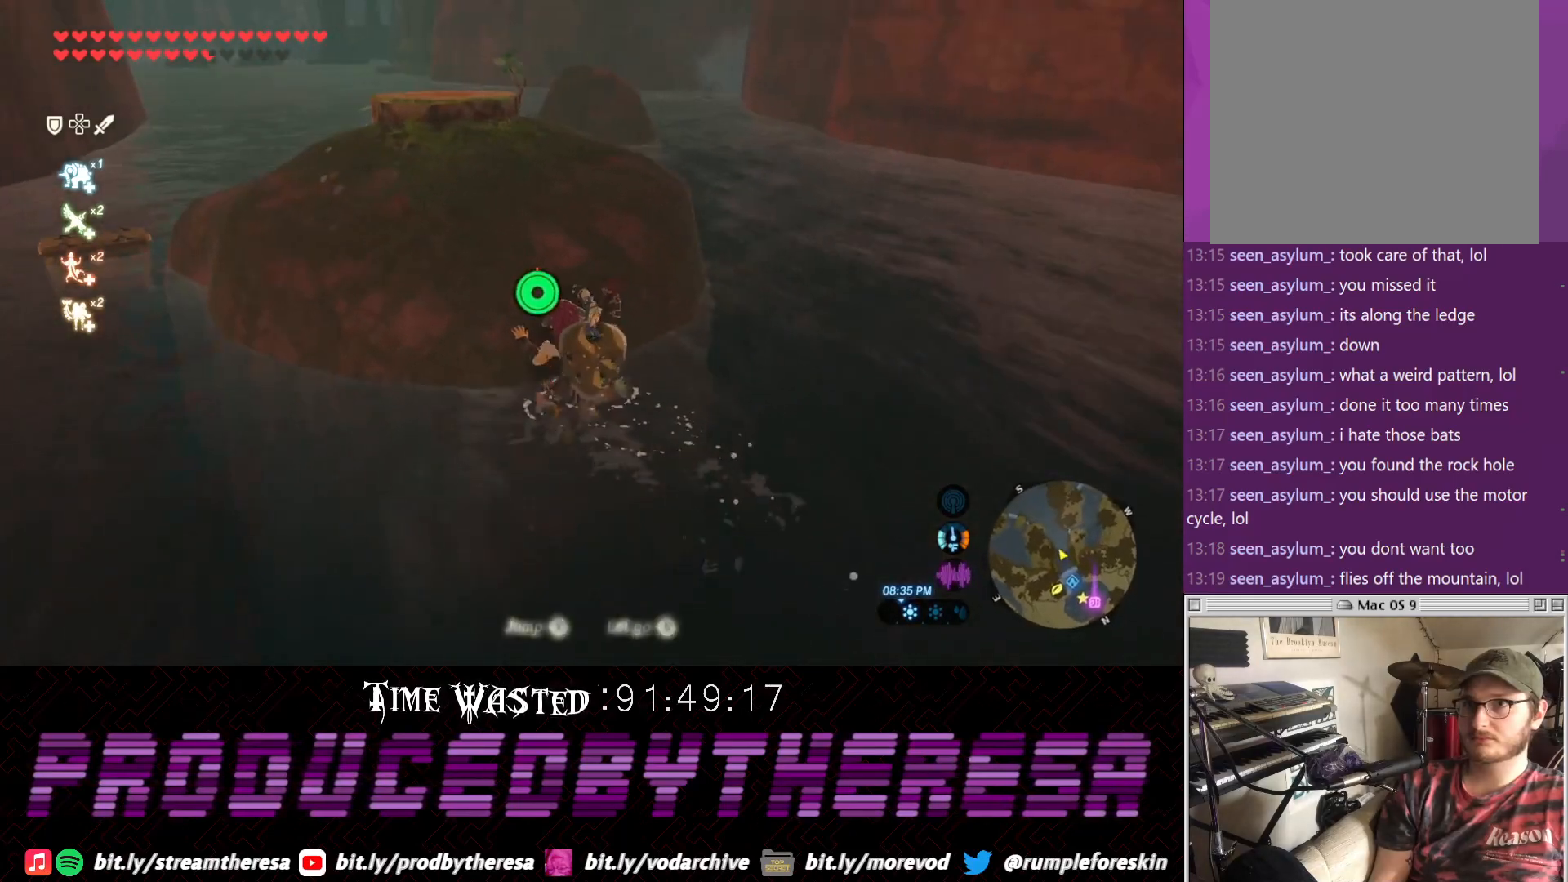
{"dt_ms": 500, "buttons": [], "left_stick": "up-left", "right_stick": "center", "events": [[183, "TRIANGLE", "down"], [183, "left_stick", "up-left"], [317, "TRIANGLE", "up"]]}
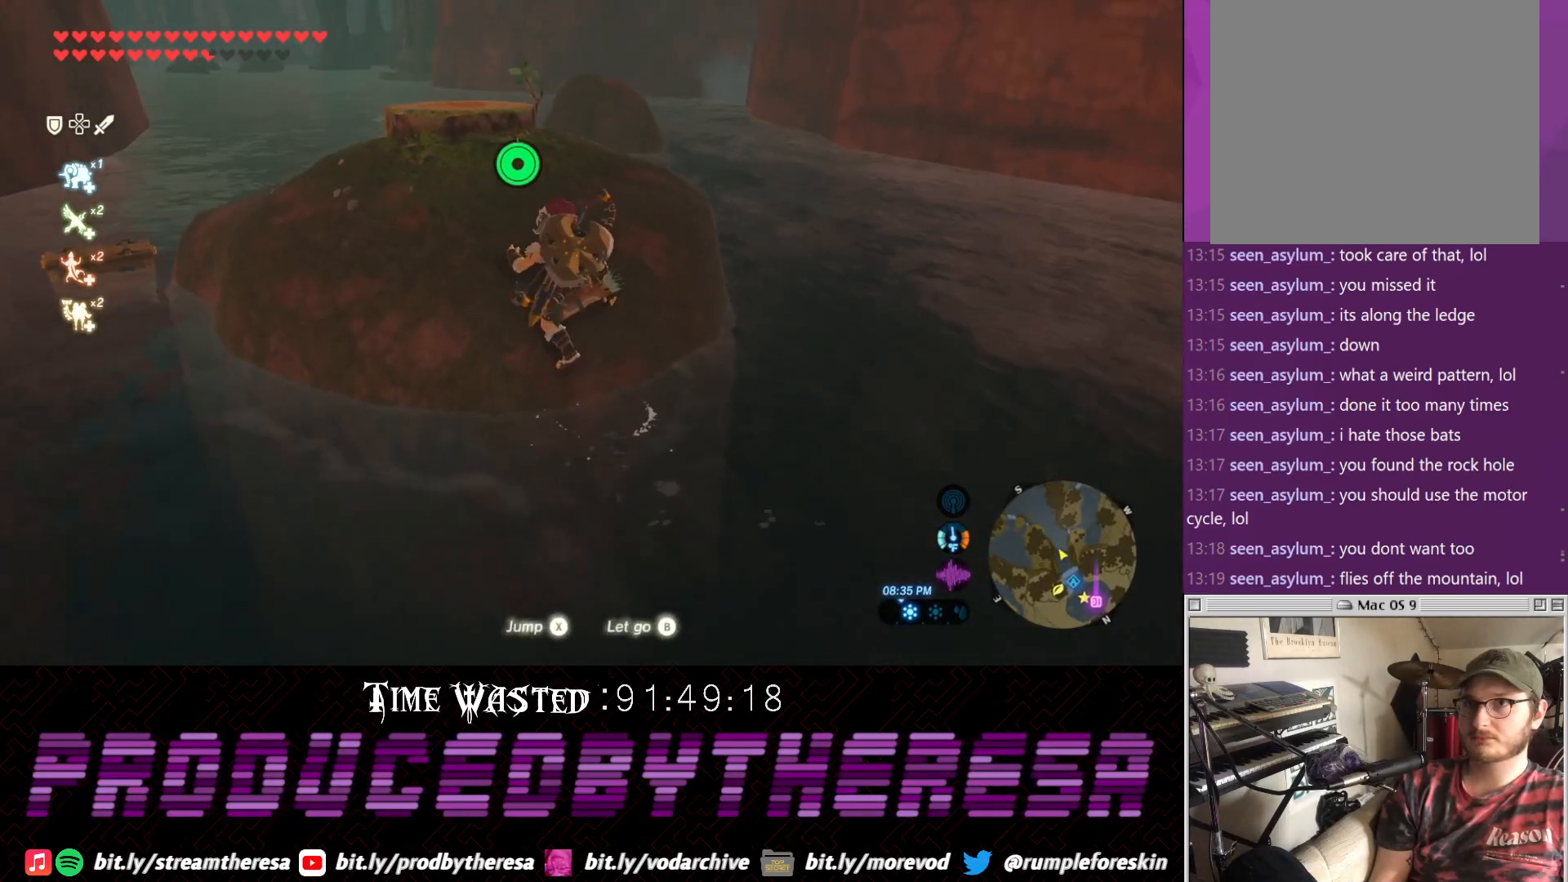
{"dt_ms": 500, "buttons": [], "left_stick": "up-left", "right_stick": "center", "events": []}
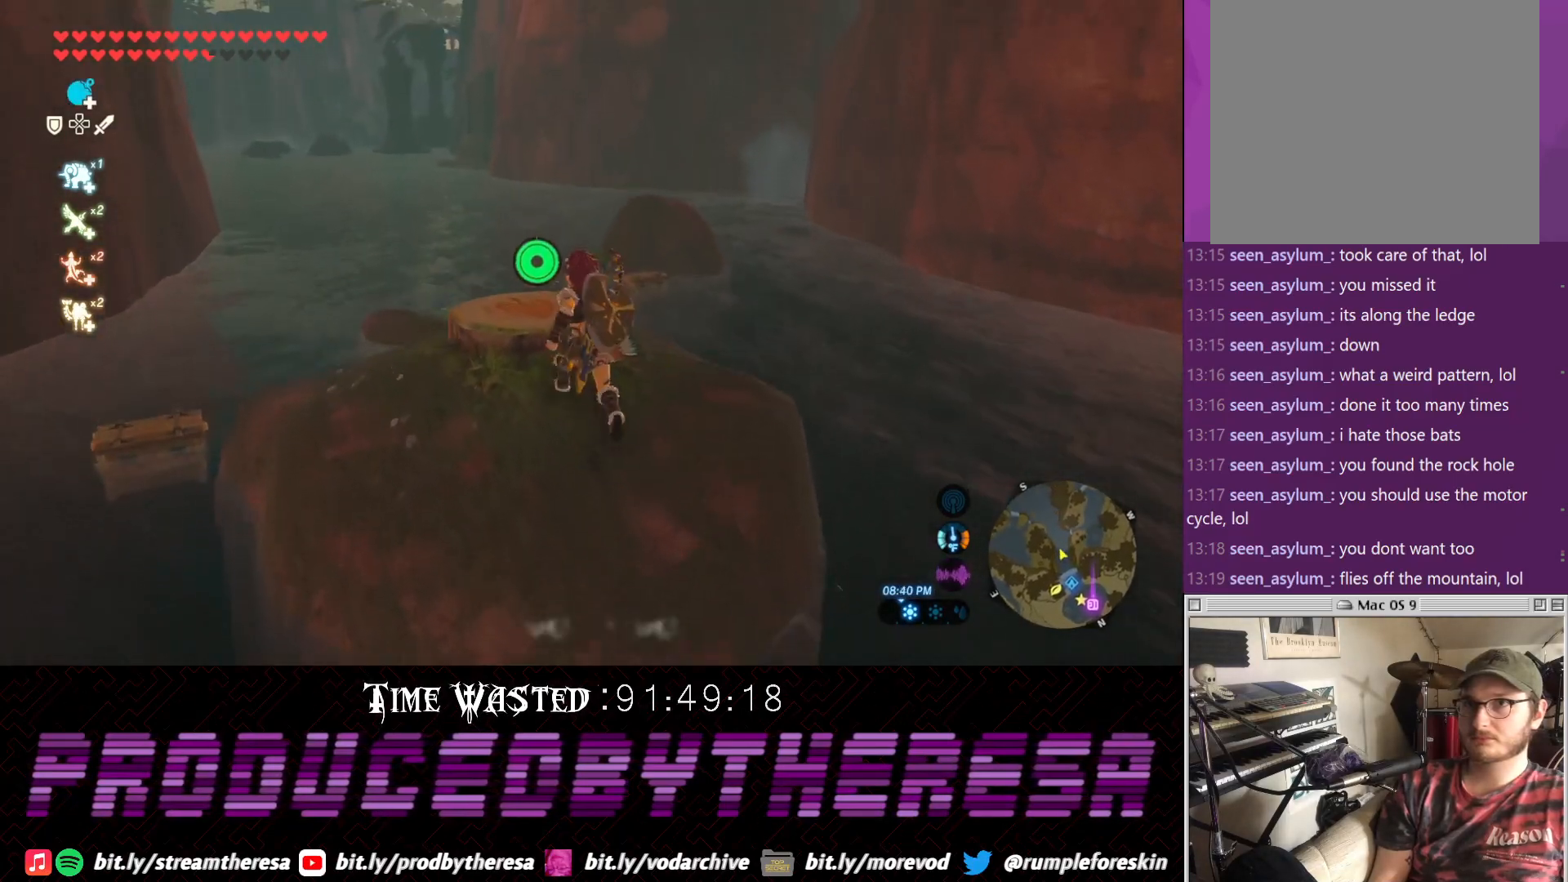
{"dt_ms": 500, "buttons": [], "left_stick": "up", "right_stick": "center", "events": [[83, "right_stick", "right"], [283, "left_stick", "up"], [467, "right_stick", "center"]]}
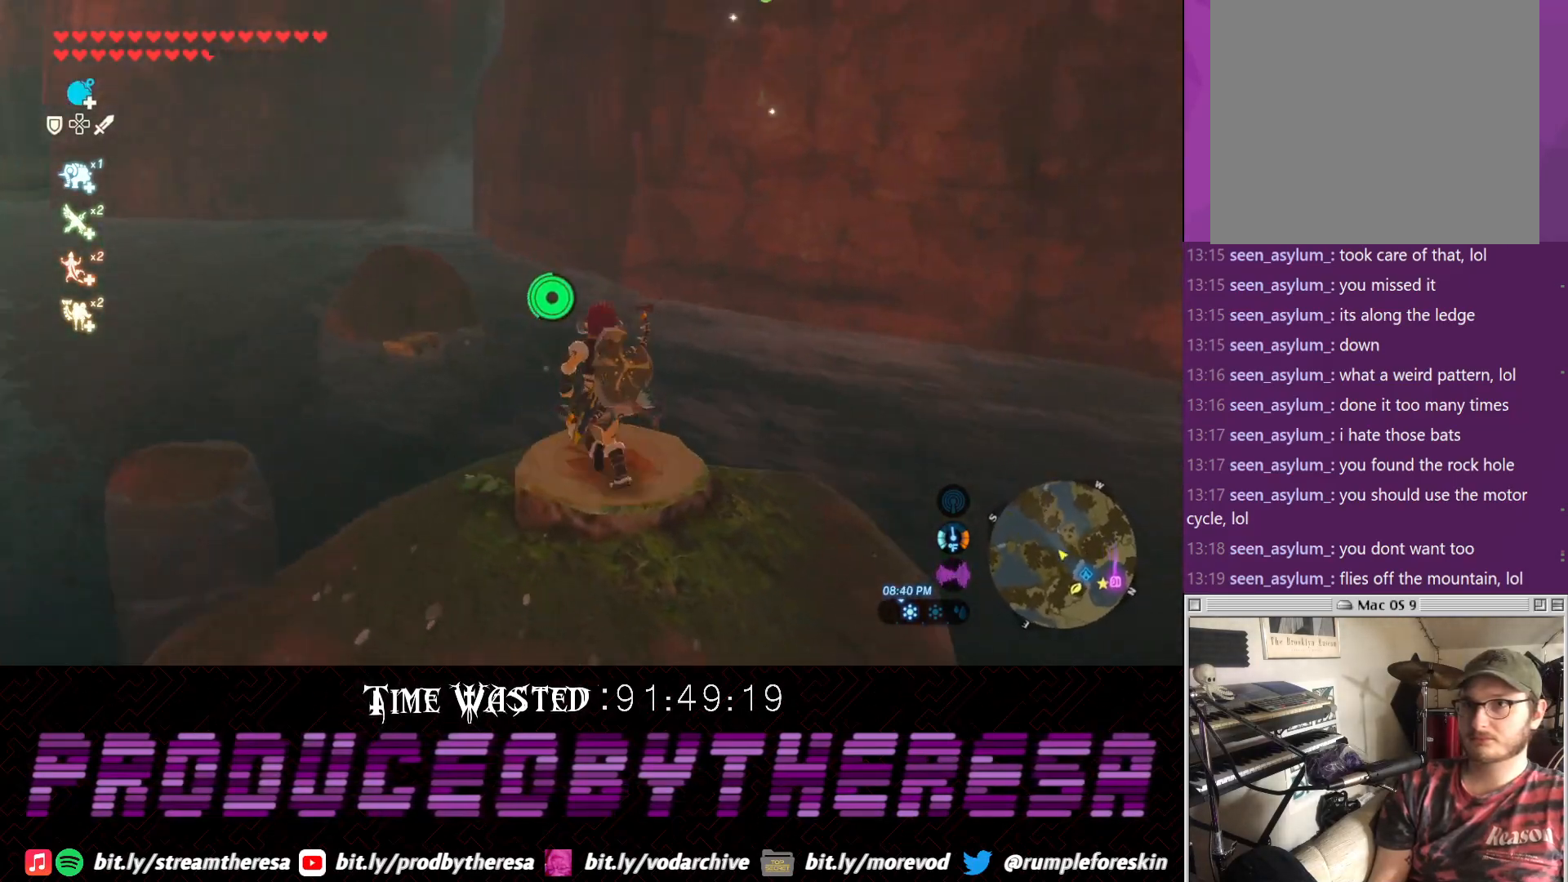
{"dt_ms": 500, "buttons": [], "left_stick": "center", "right_stick": "down-right", "events": [[17, "left_stick", "center"], [250, "right_stick", "right"], [417, "right_stick", "down-right"]]}
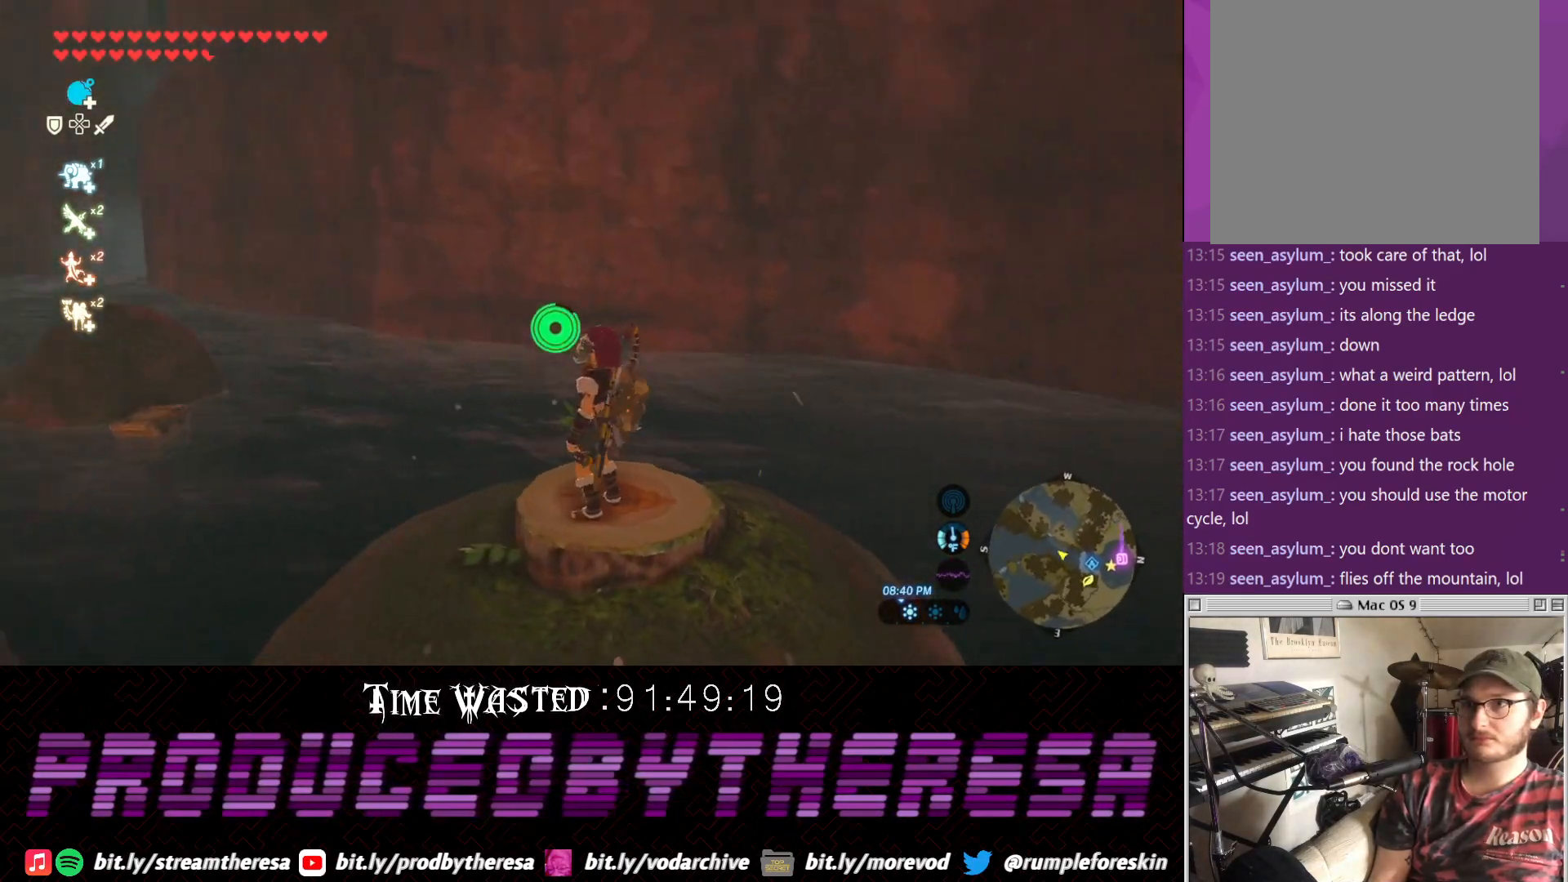
{"dt_ms": 500, "buttons": [], "left_stick": "center", "right_stick": "down-right", "events": []}
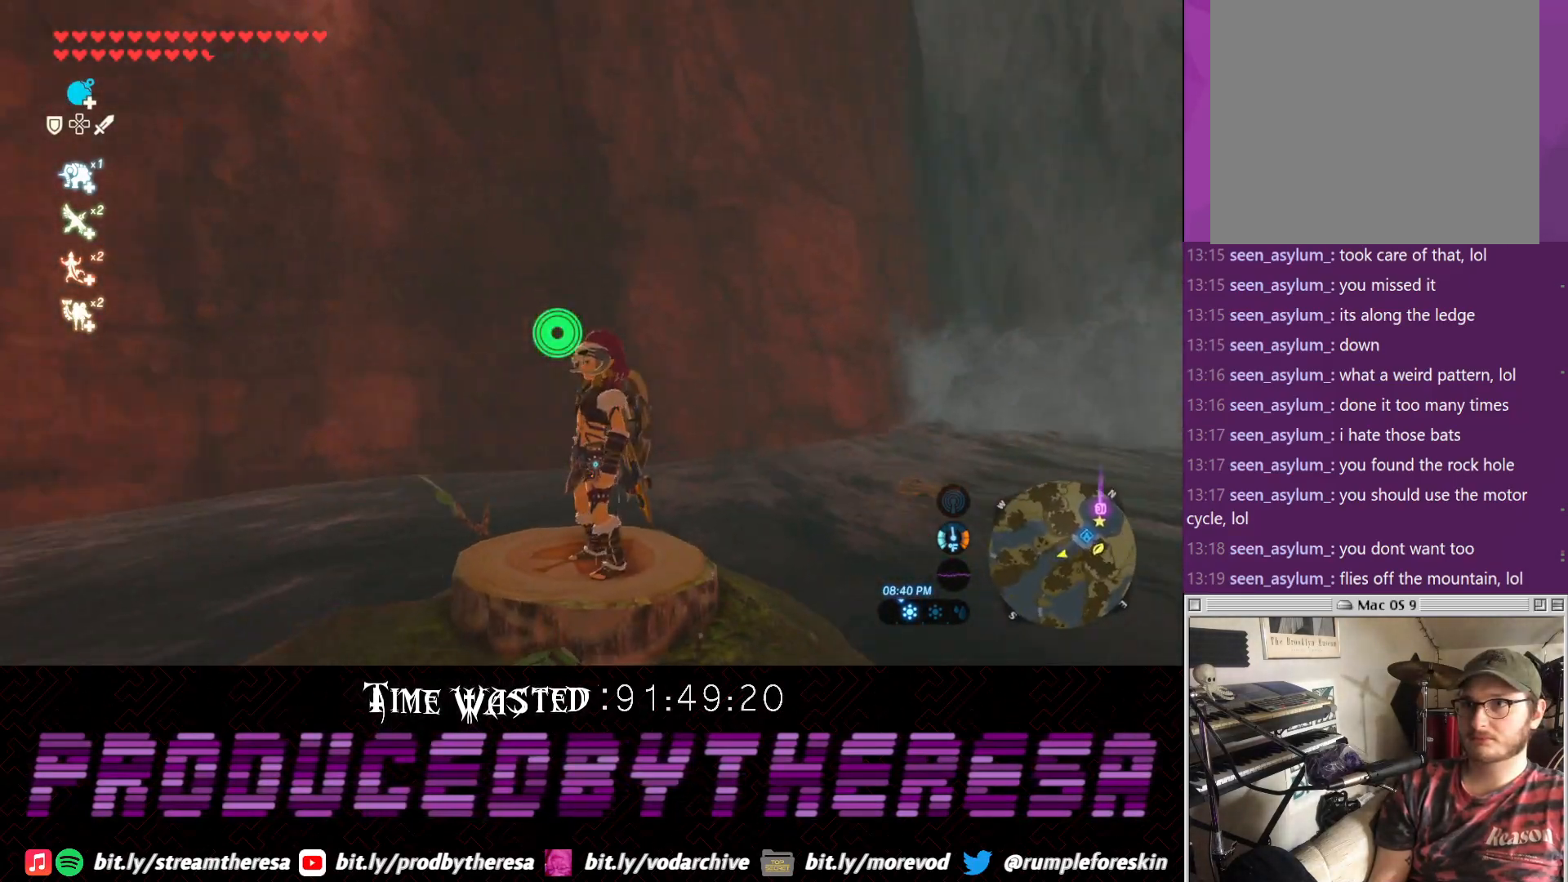
{"dt_ms": 500, "buttons": [], "left_stick": "center", "right_stick": "right", "events": [[433, "right_stick", "right"]]}
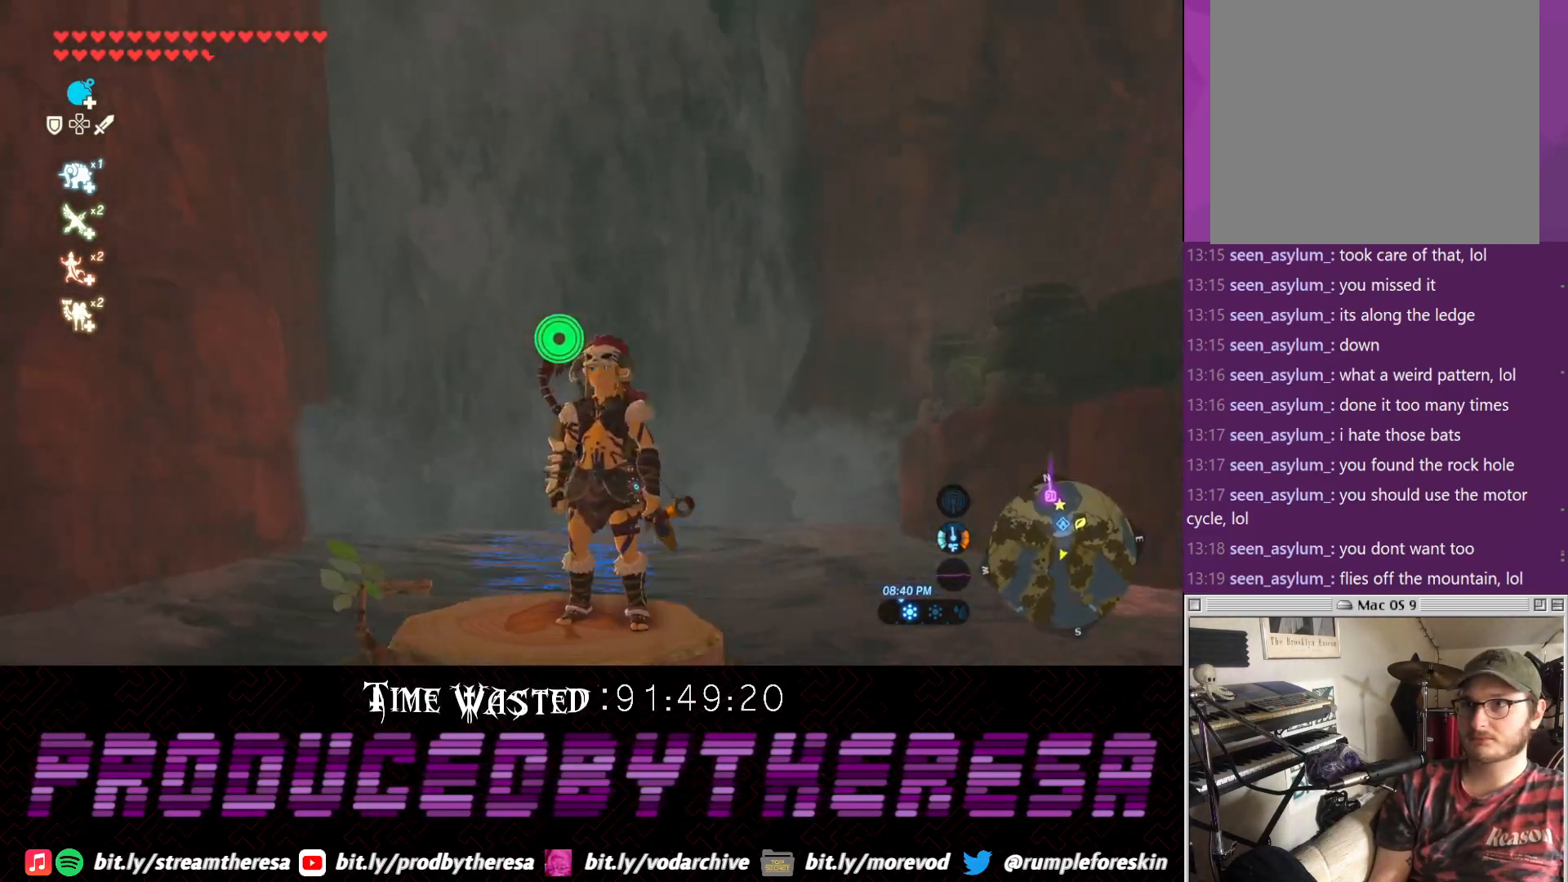
{"dt_ms": 500, "buttons": [], "left_stick": "center", "right_stick": "up", "events": [[33, "right_stick", "center"], [100, "right_stick", "up"]]}
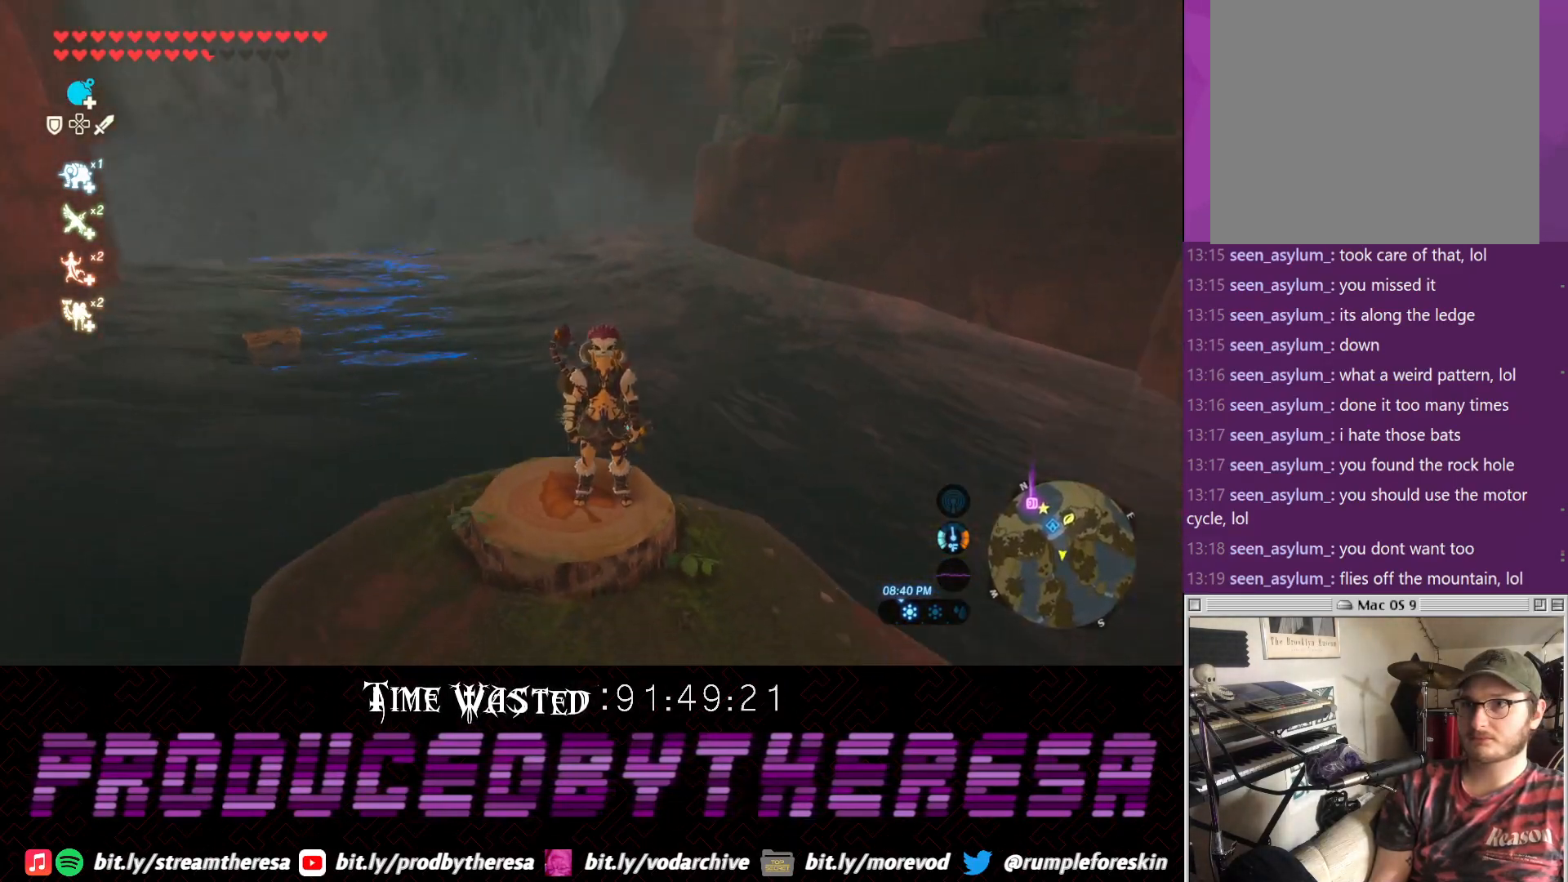
{"dt_ms": 500, "buttons": [], "left_stick": "center", "right_stick": "center", "events": [[150, "right_stick", "center"], [350, "left_stick", "left"], [500, "left_stick", "center"]]}
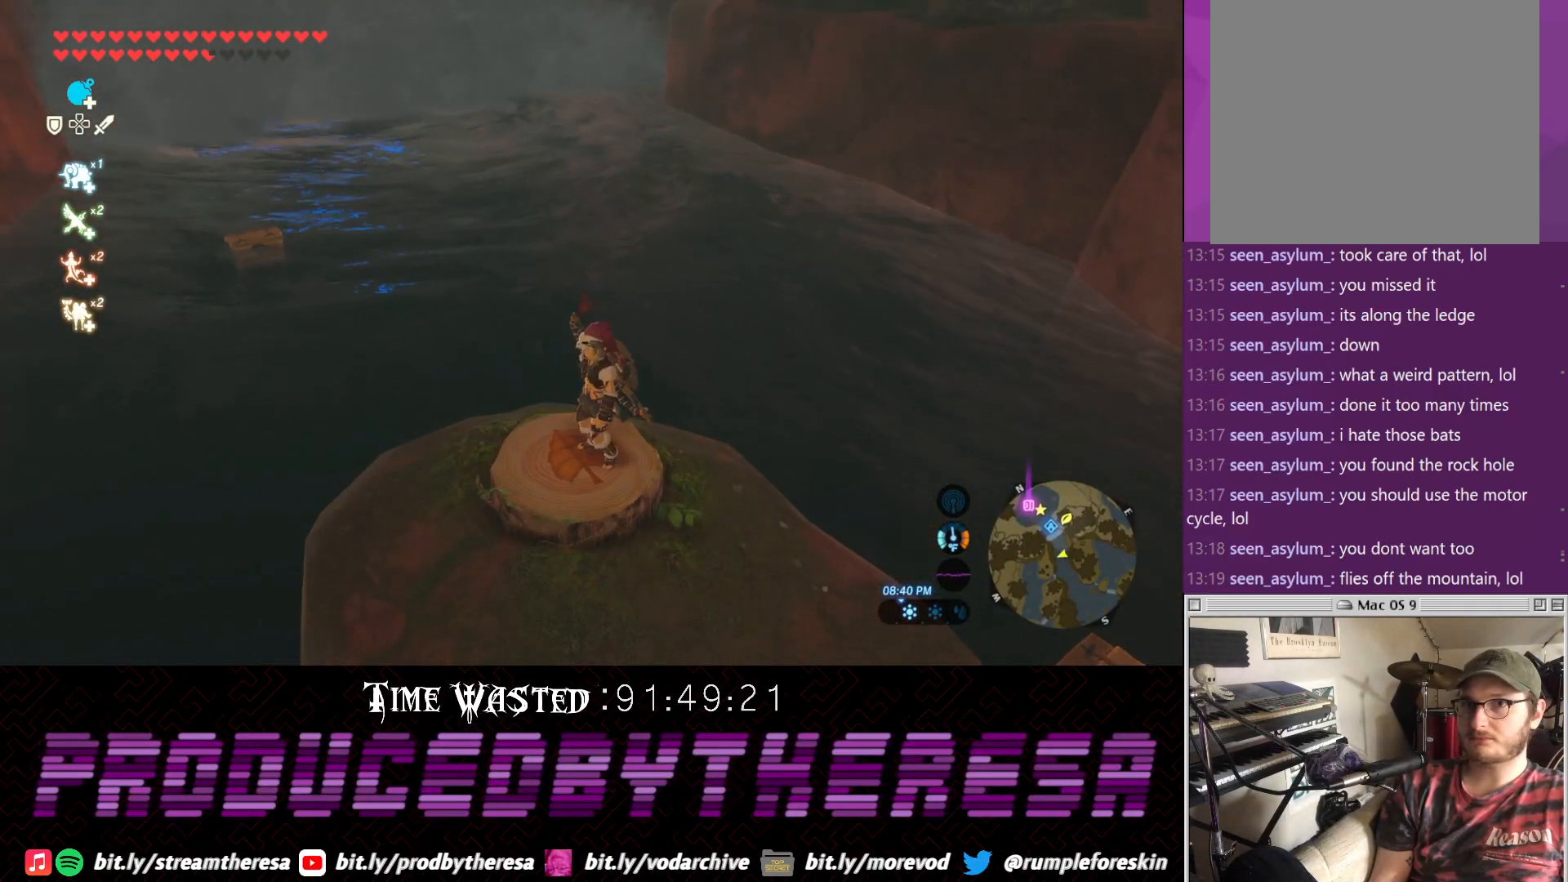
{"dt_ms": 500, "buttons": [], "left_stick": "center", "right_stick": "down-left", "events": [[67, "right_stick", "down-left"]]}
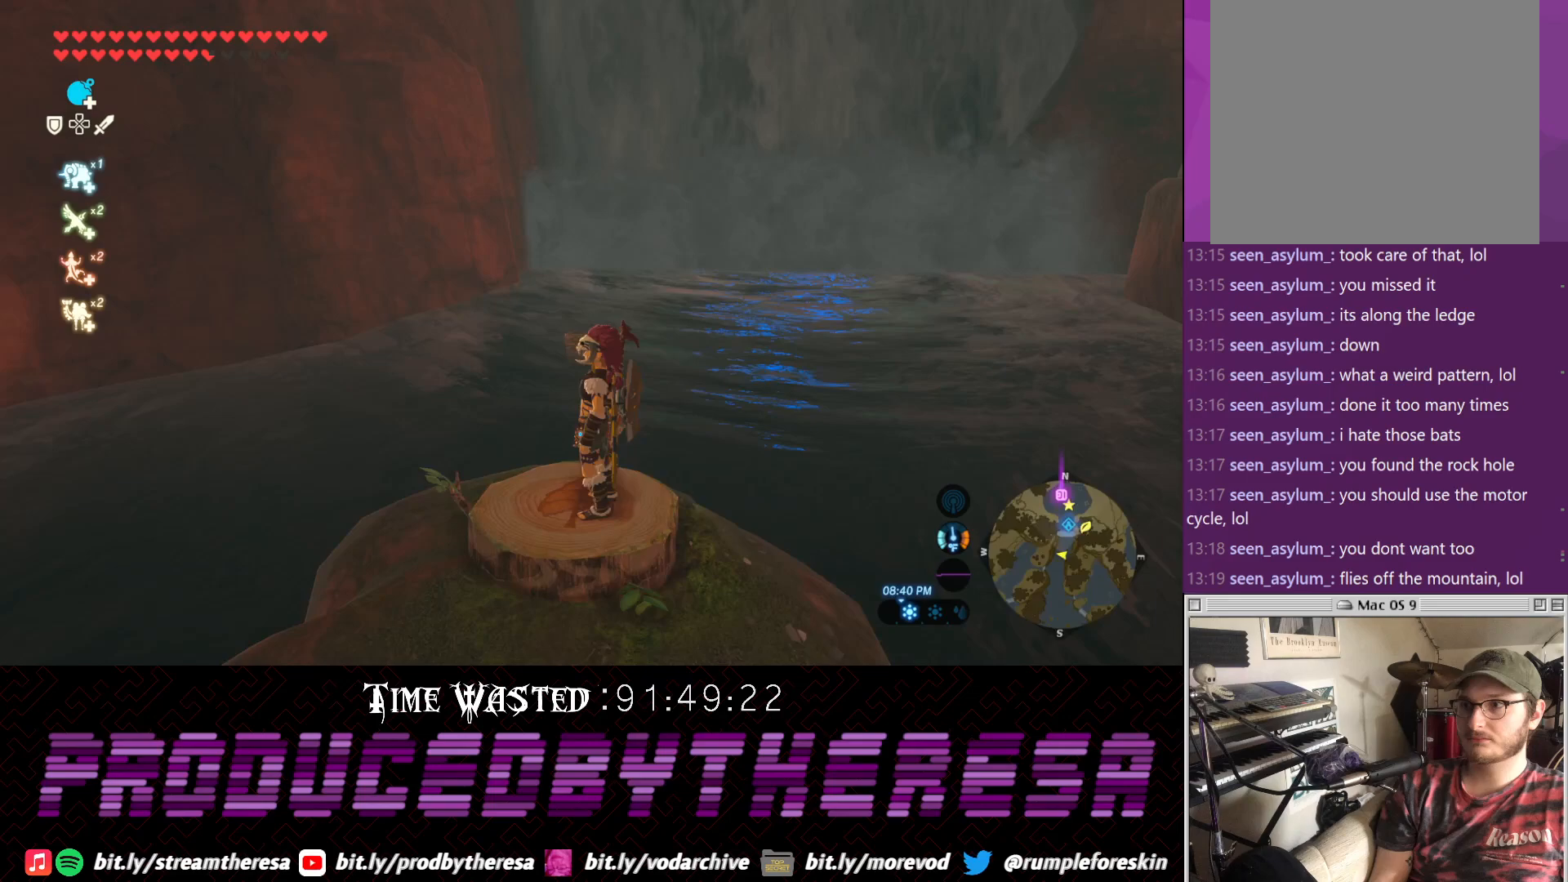
{"dt_ms": 500, "buttons": [], "left_stick": "center", "right_stick": "down", "events": [[200, "right_stick", "down"]]}
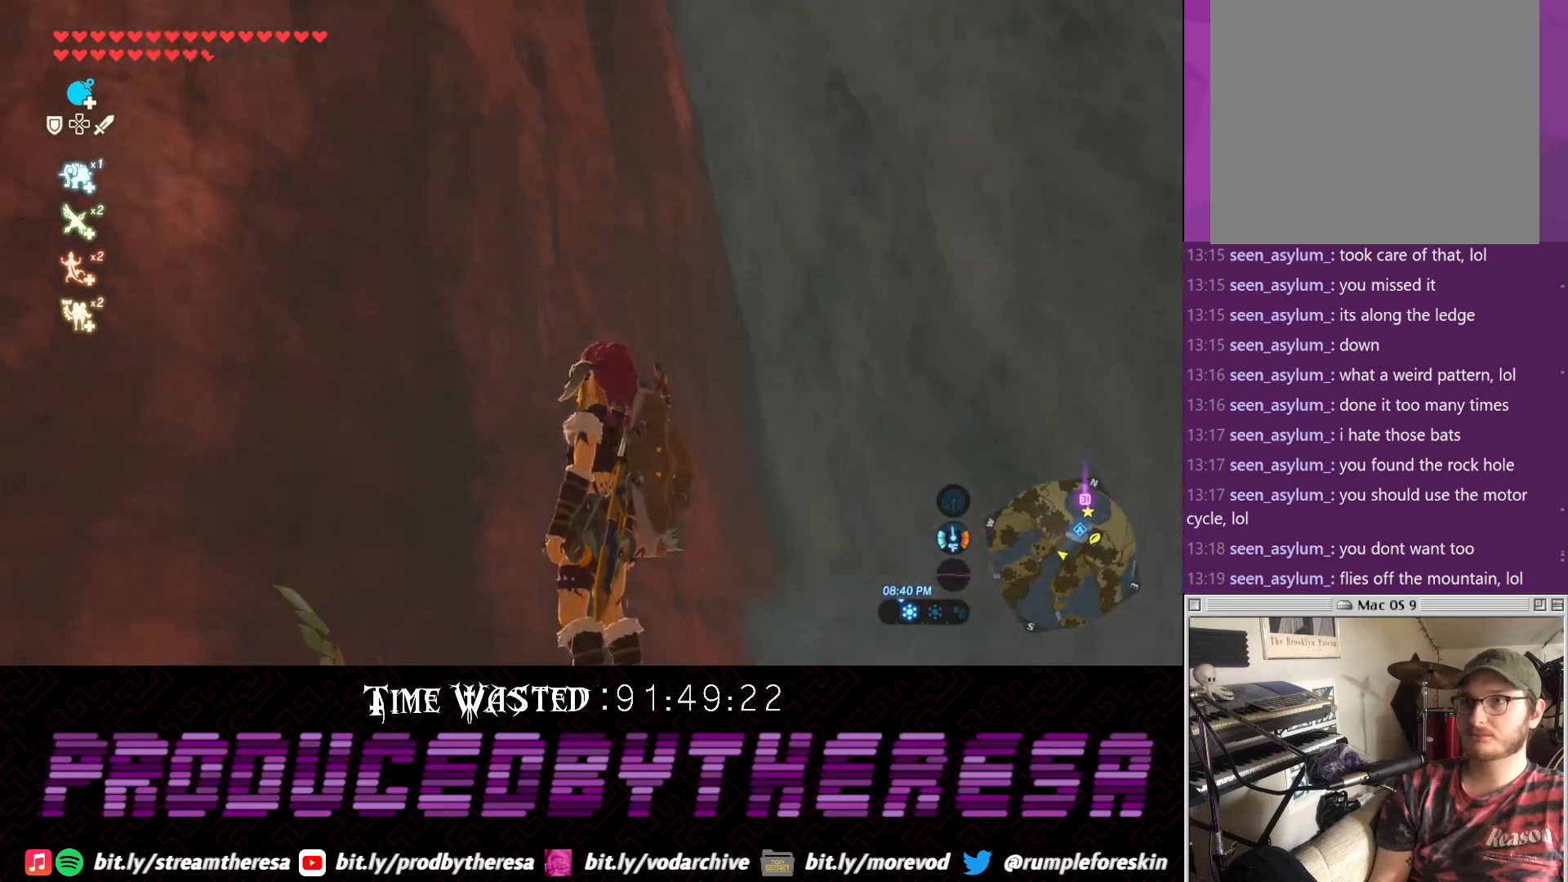
{"dt_ms": 500, "buttons": [], "left_stick": "center", "right_stick": "down-left", "events": [[150, "right_stick", "down-left"]]}
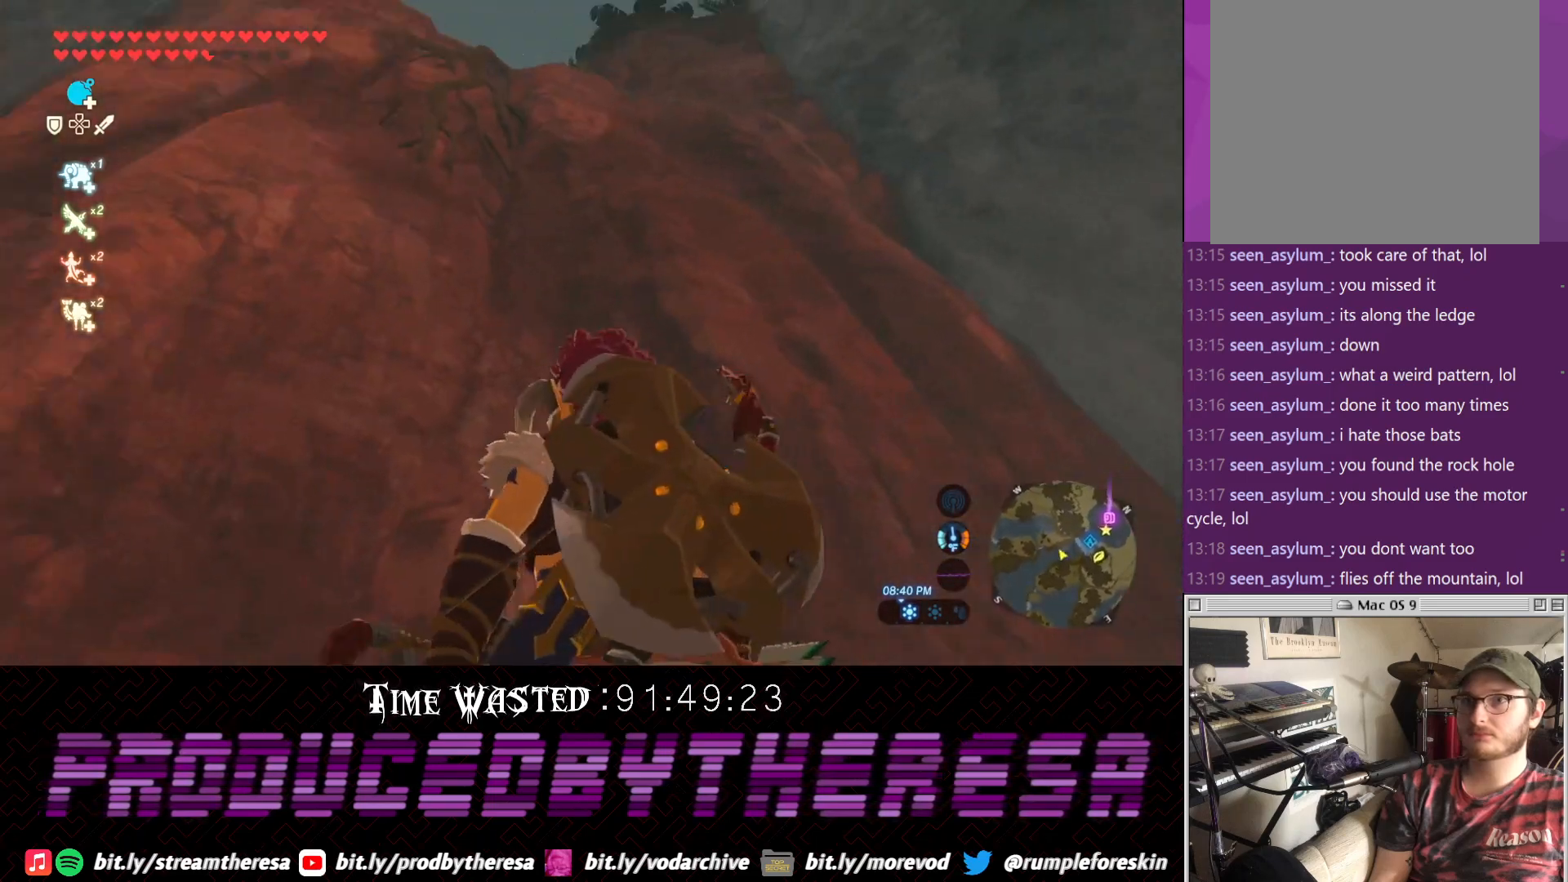
{"dt_ms": 500, "buttons": [], "left_stick": "center", "right_stick": "up-left", "events": [[67, "right_stick", "left"], [417, "right_stick", "up-left"]]}
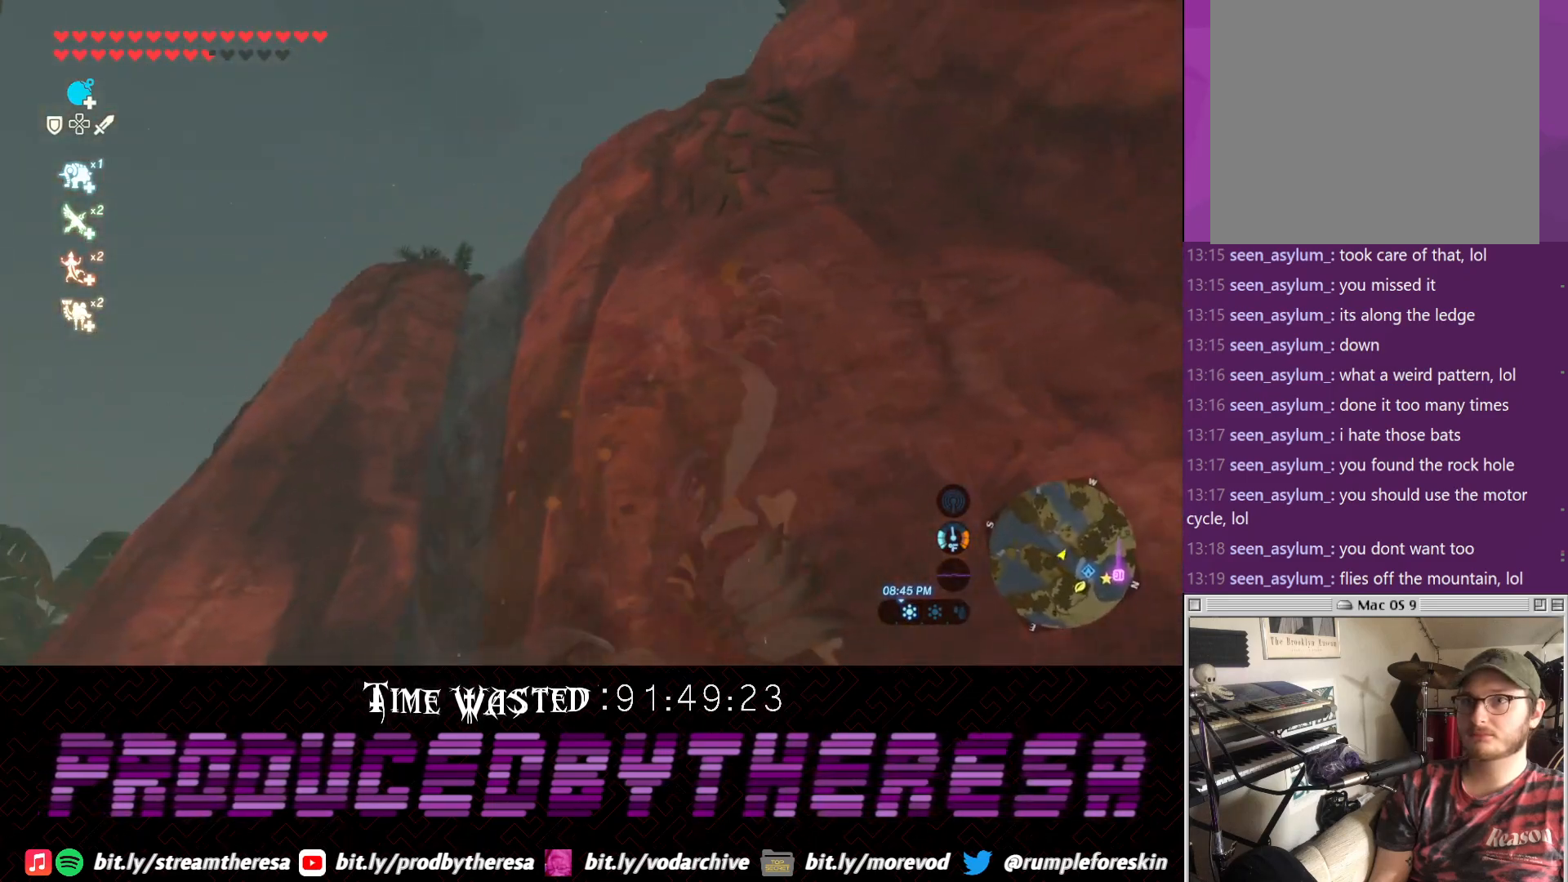
{"dt_ms": 500, "buttons": [], "left_stick": "center", "right_stick": "up-left", "events": []}
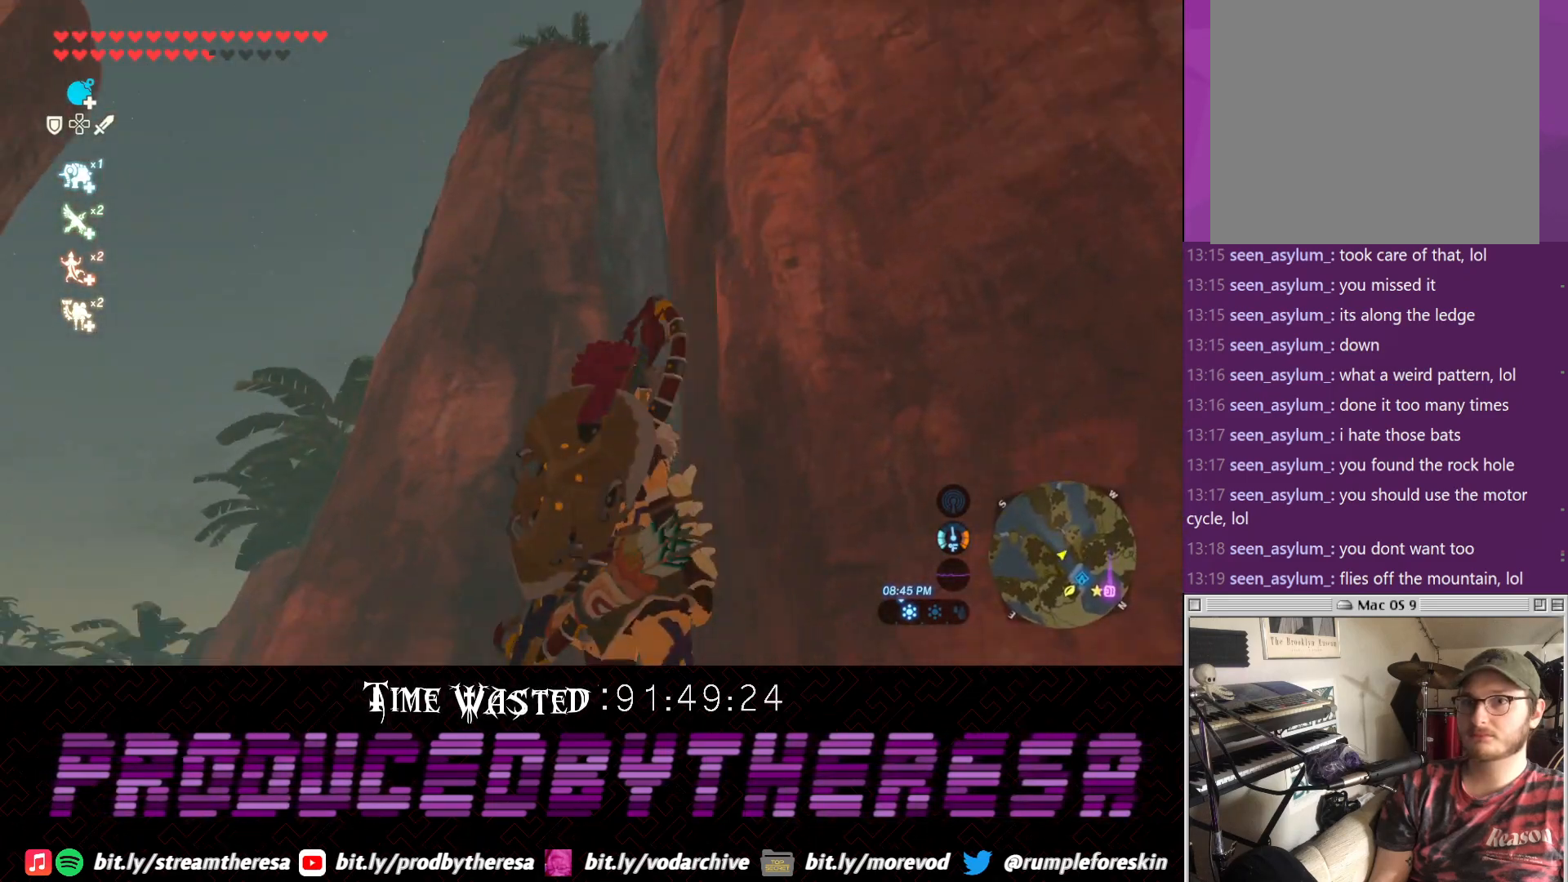
{"dt_ms": 500, "buttons": [], "left_stick": "center", "right_stick": "left", "events": [[433, "right_stick", "left"]]}
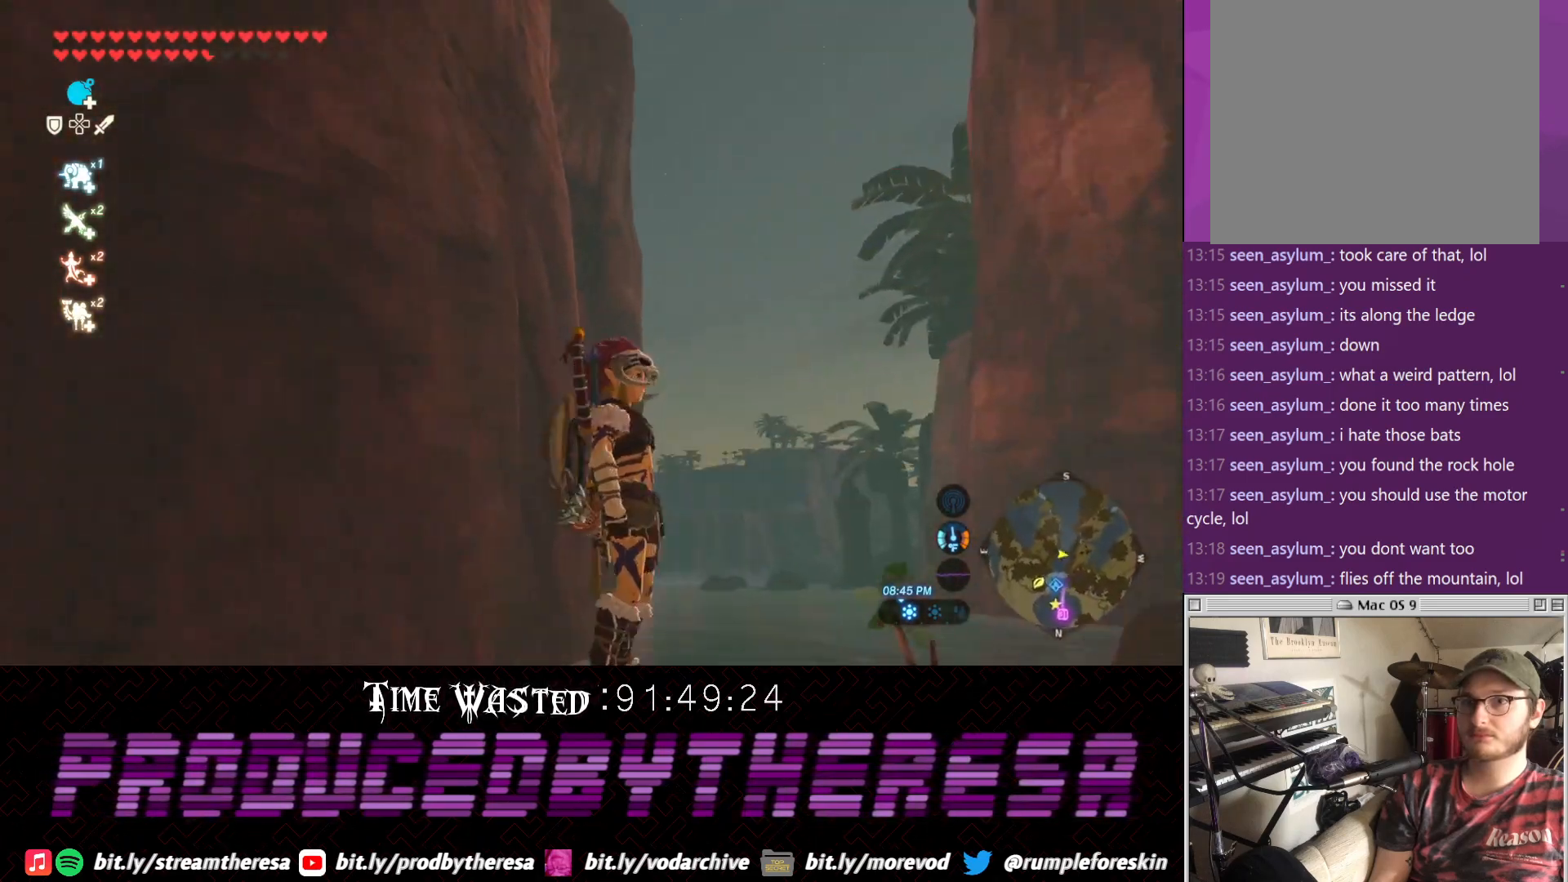
{"dt_ms": 500, "buttons": [], "left_stick": "center", "right_stick": "left", "events": []}
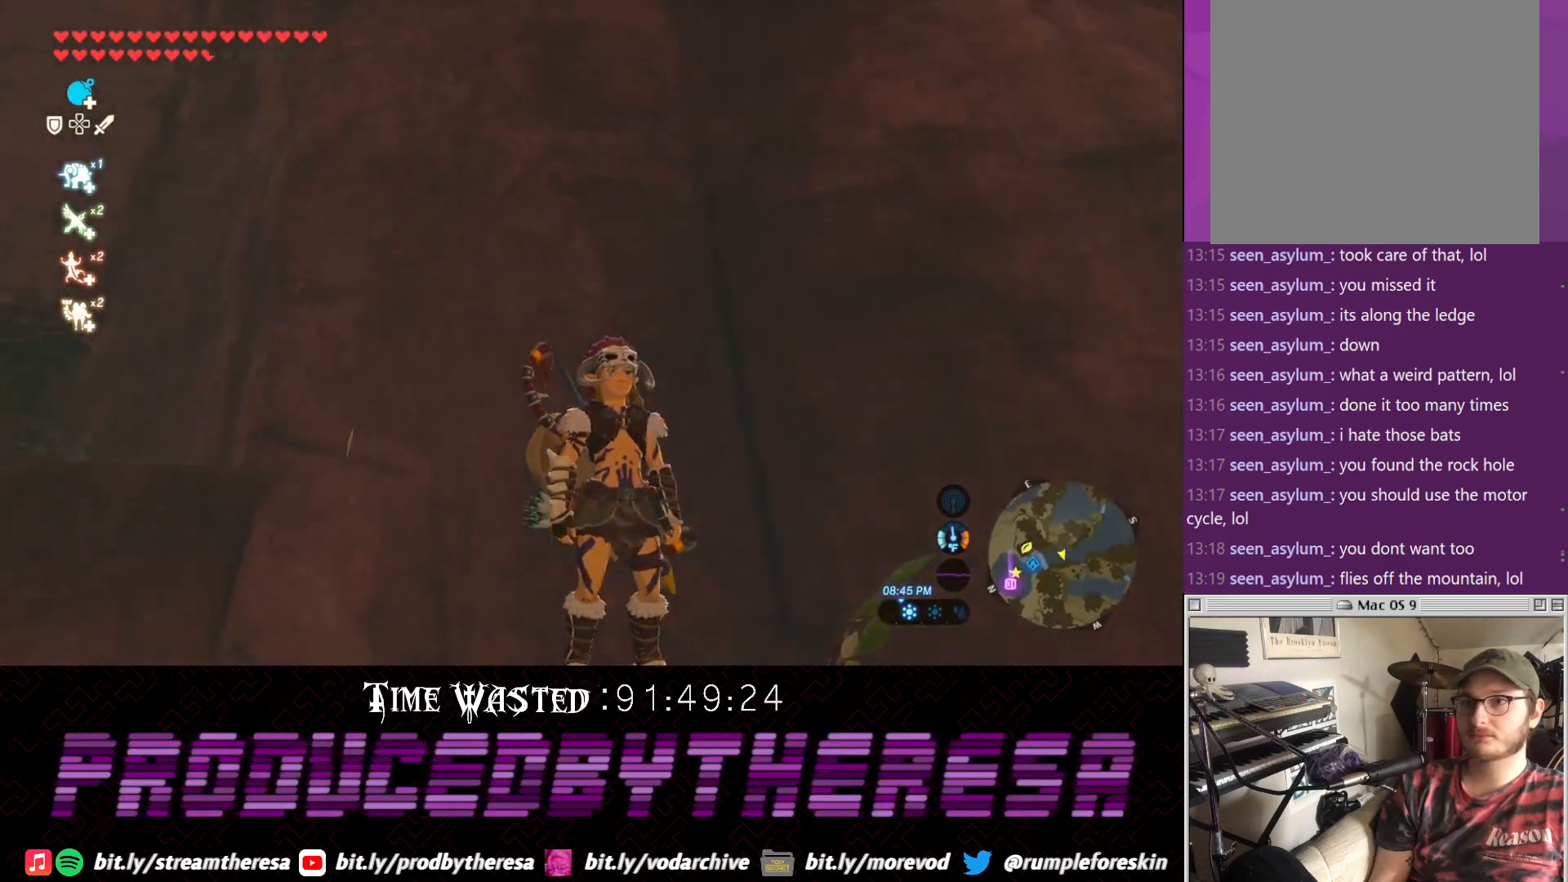
{"dt_ms": 500, "buttons": [], "left_stick": "center", "right_stick": "down-left", "events": [[217, "right_stick", "down-left"]]}
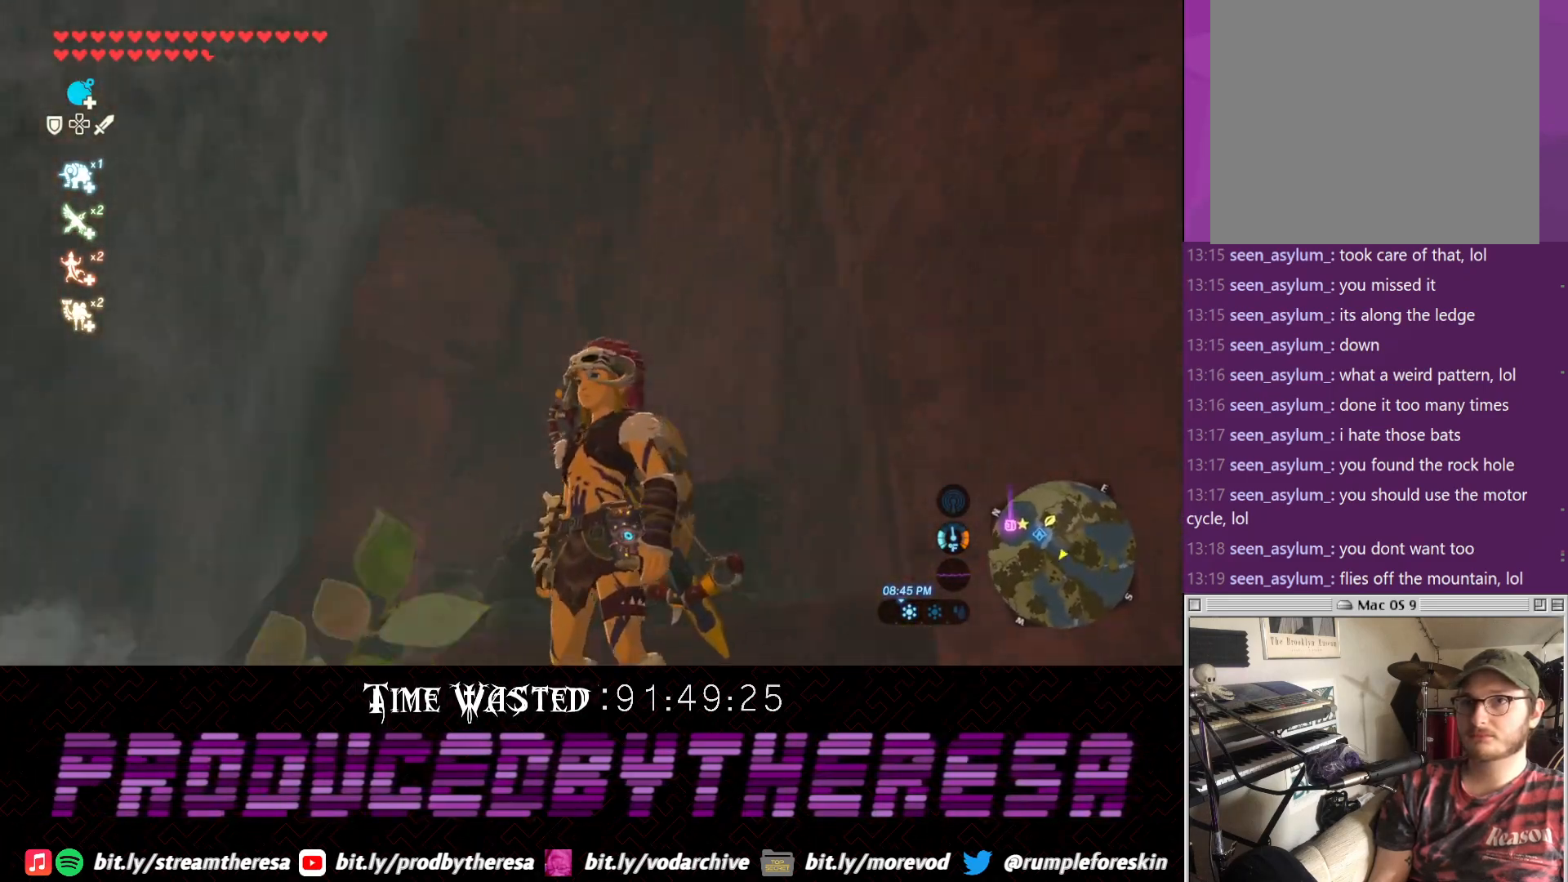
{"dt_ms": 500, "buttons": [], "left_stick": "center", "right_stick": "down-left", "events": []}
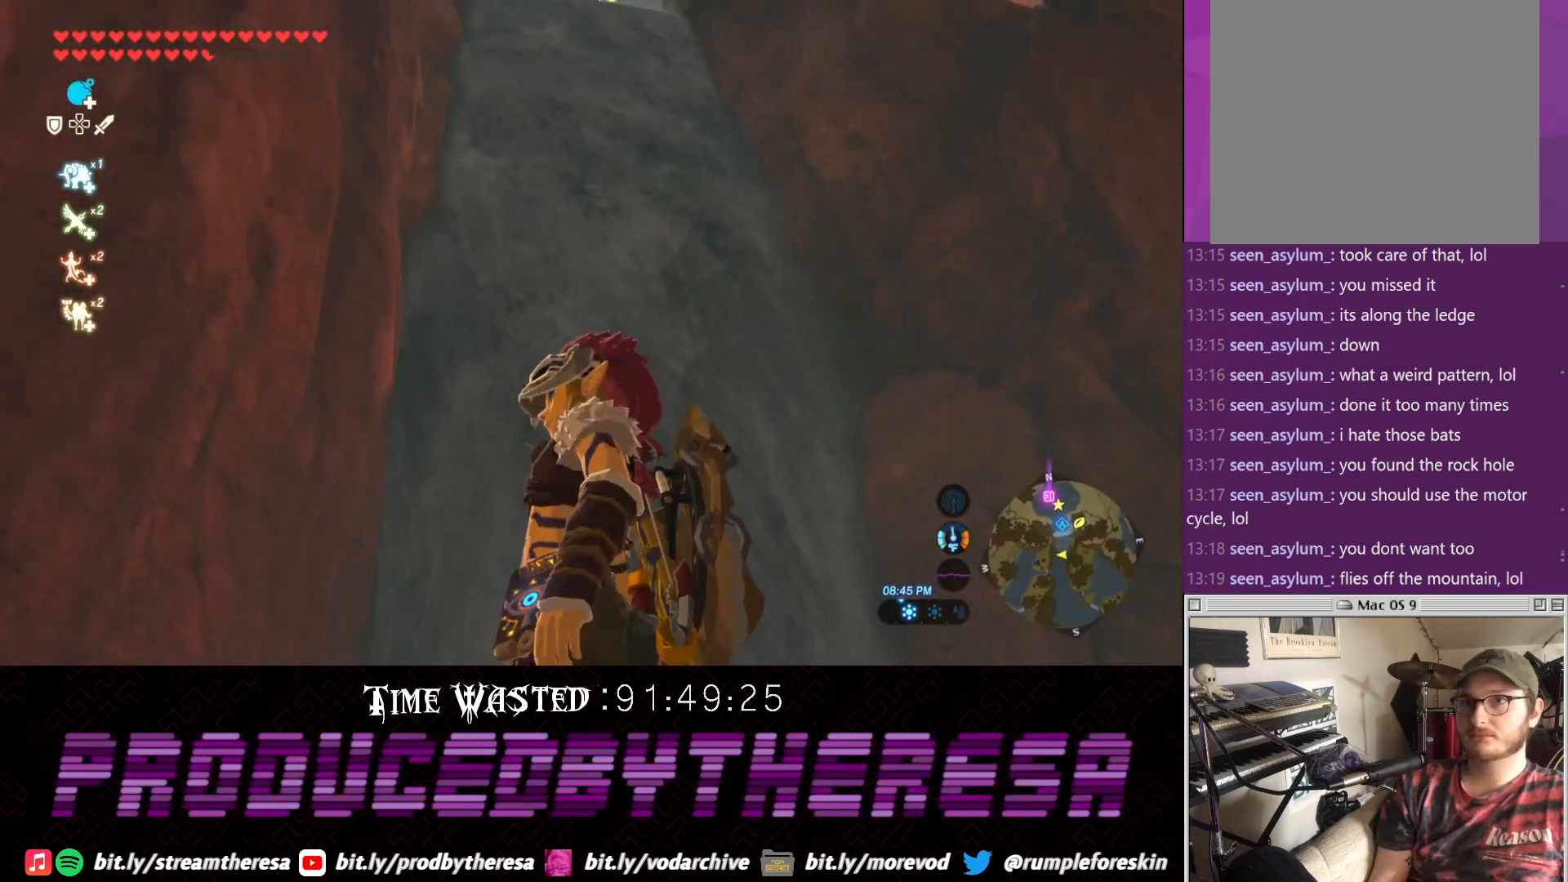
{"dt_ms": 500, "buttons": [], "left_stick": "center", "right_stick": "center", "events": [[133, "right_stick", "down-right"], [383, "right_stick", "center"]]}
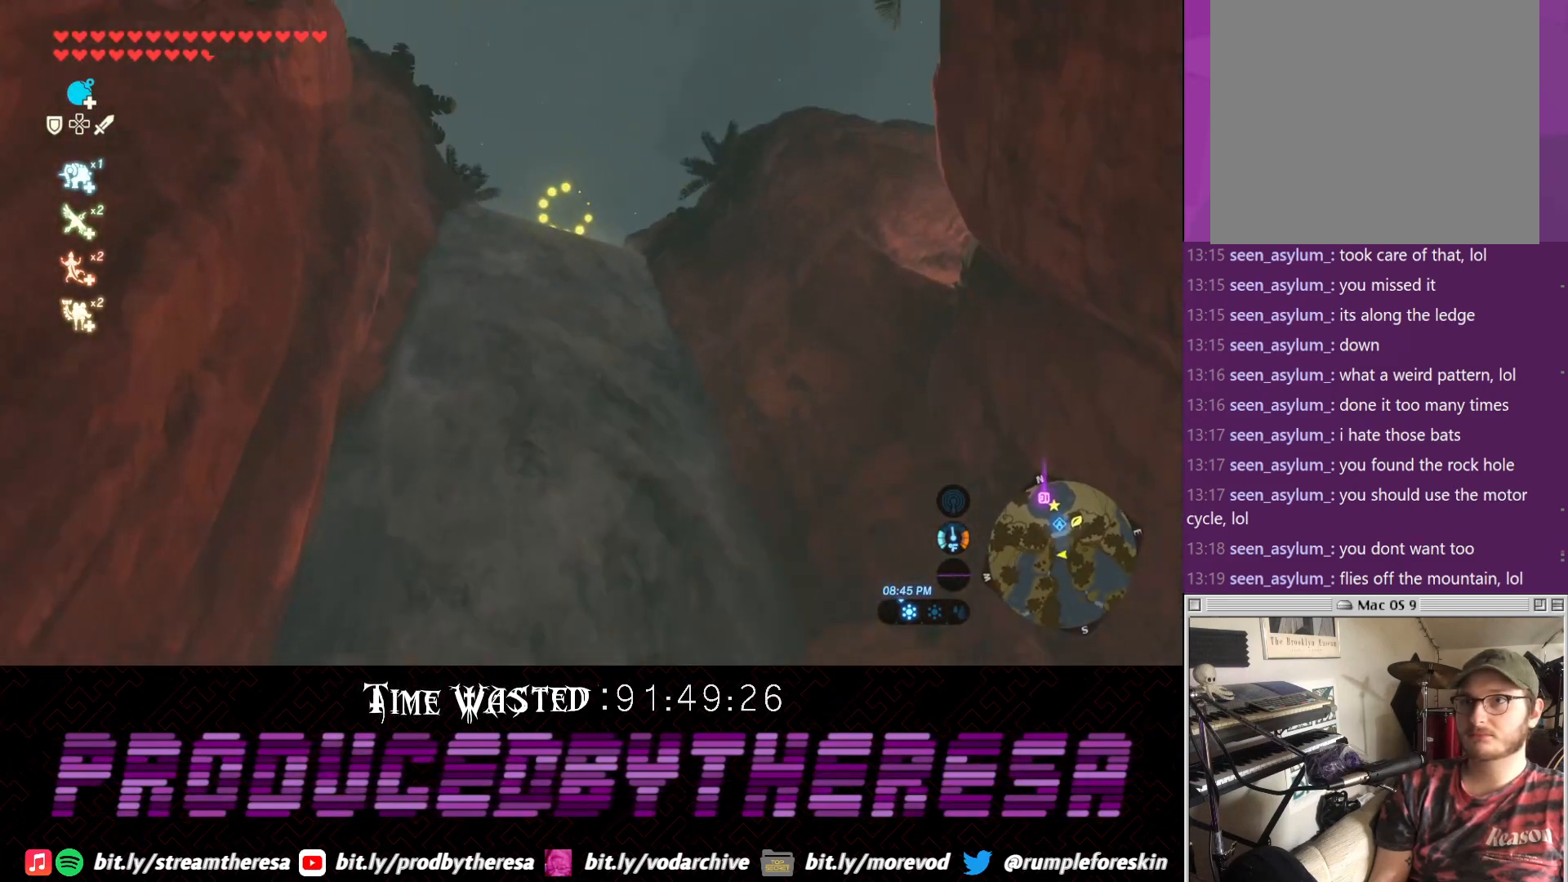
{"dt_ms": 500, "buttons": [], "left_stick": "center", "right_stick": "up", "events": [[117, "left_stick", "up"], [250, "left_stick", "center"], [350, "right_stick", "up"]]}
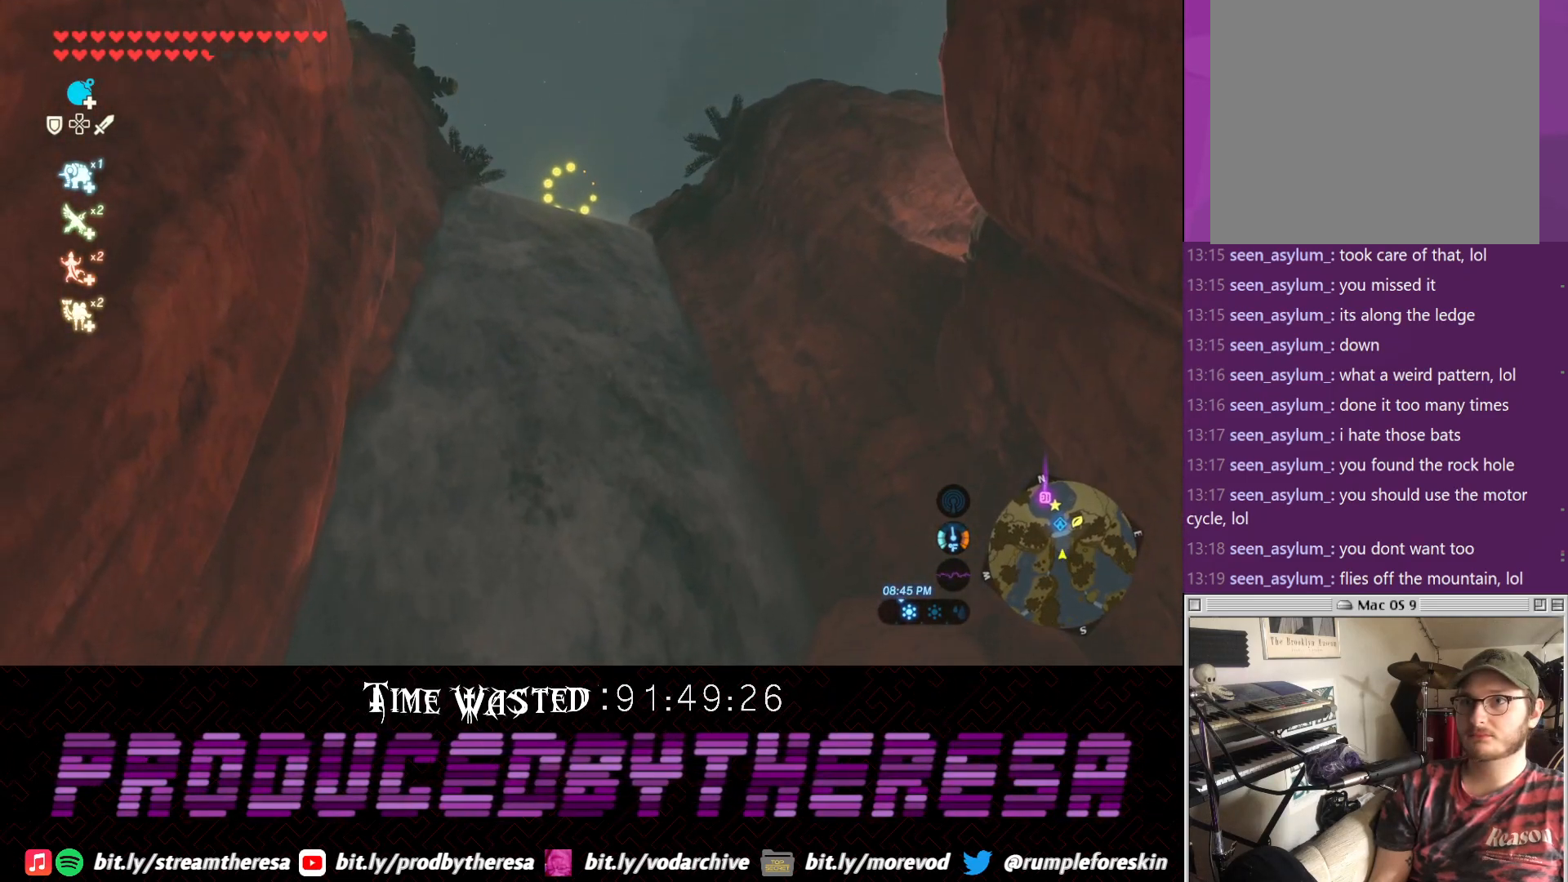
{"dt_ms": 1000, "buttons": [], "left_stick": "center", "right_stick": "center"}
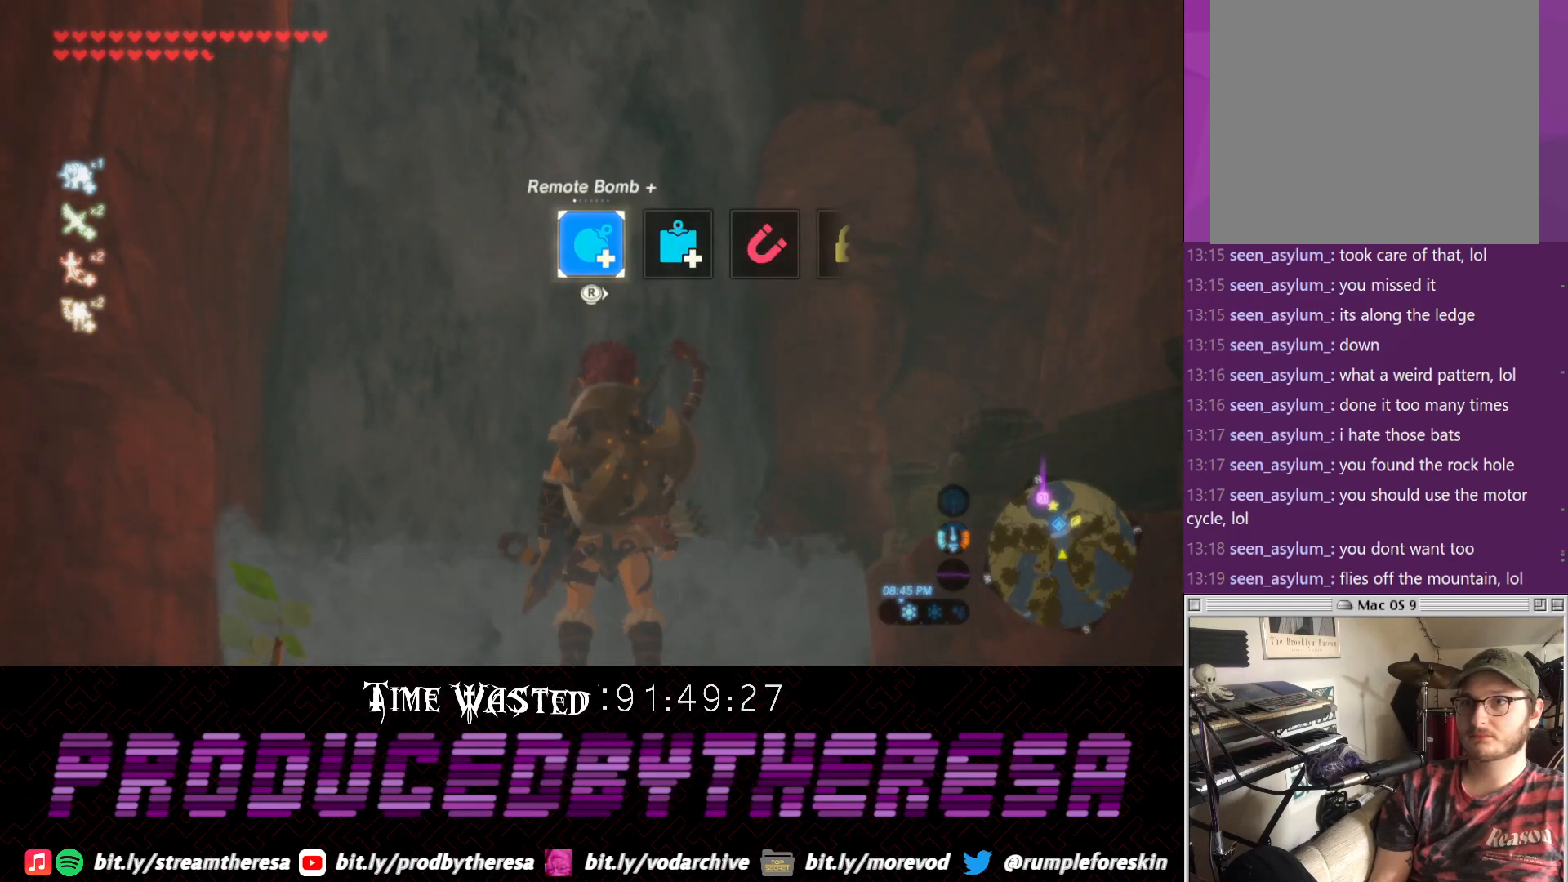
{"dt_ms": 500, "buttons": [], "left_stick": "center", "right_stick": "center", "events": []}
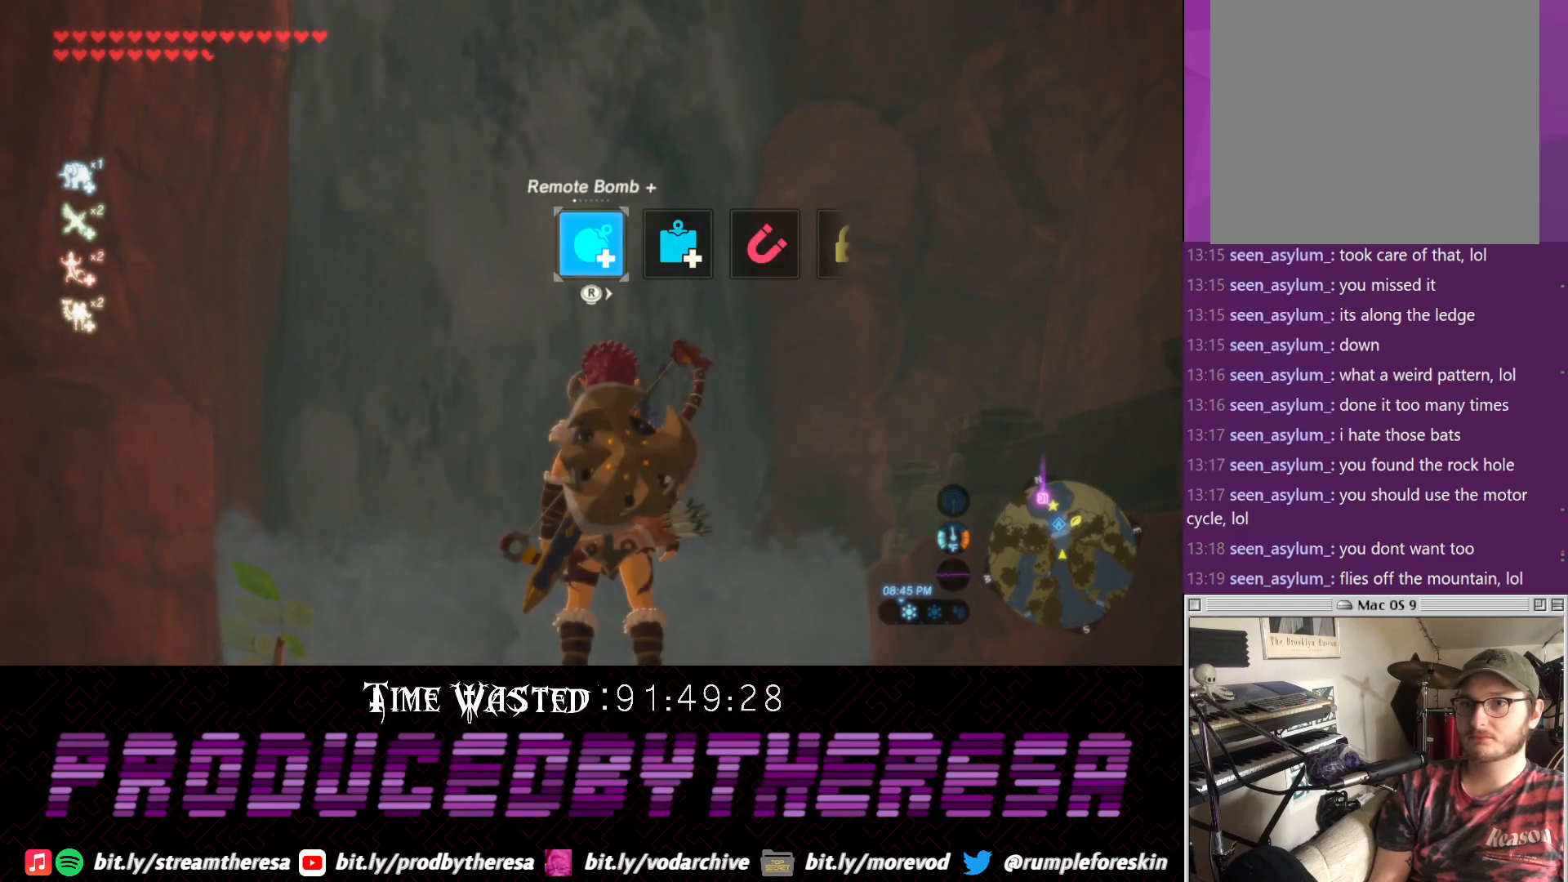
{"dt_ms": 500, "buttons": [], "left_stick": "center", "right_stick": "center", "events": []}
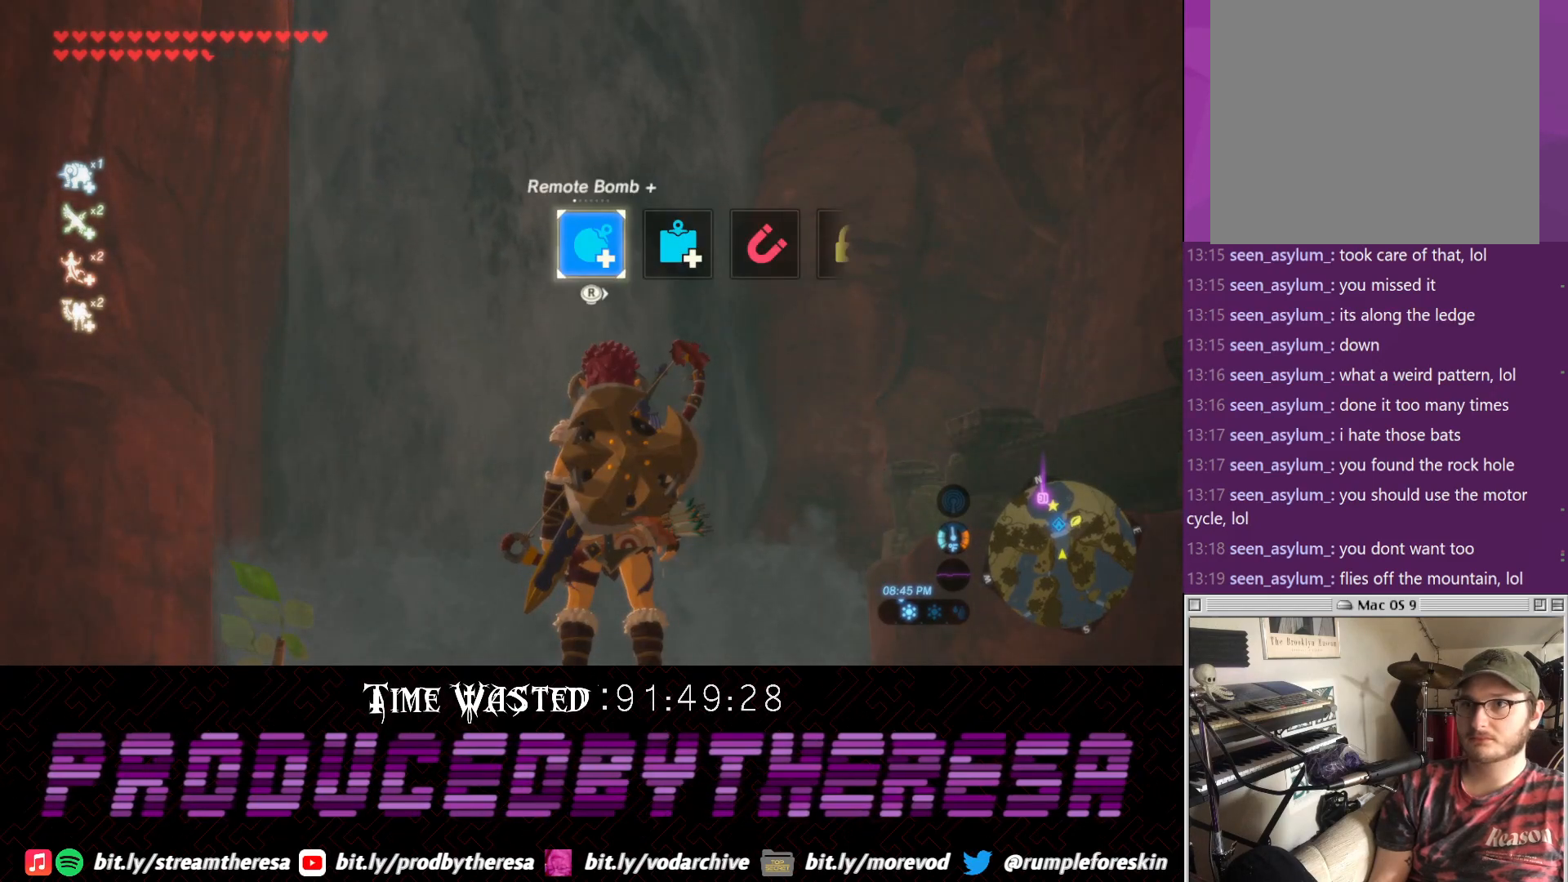
{"dt_ms": 500, "buttons": [], "left_stick": "center", "right_stick": "center", "events": []}
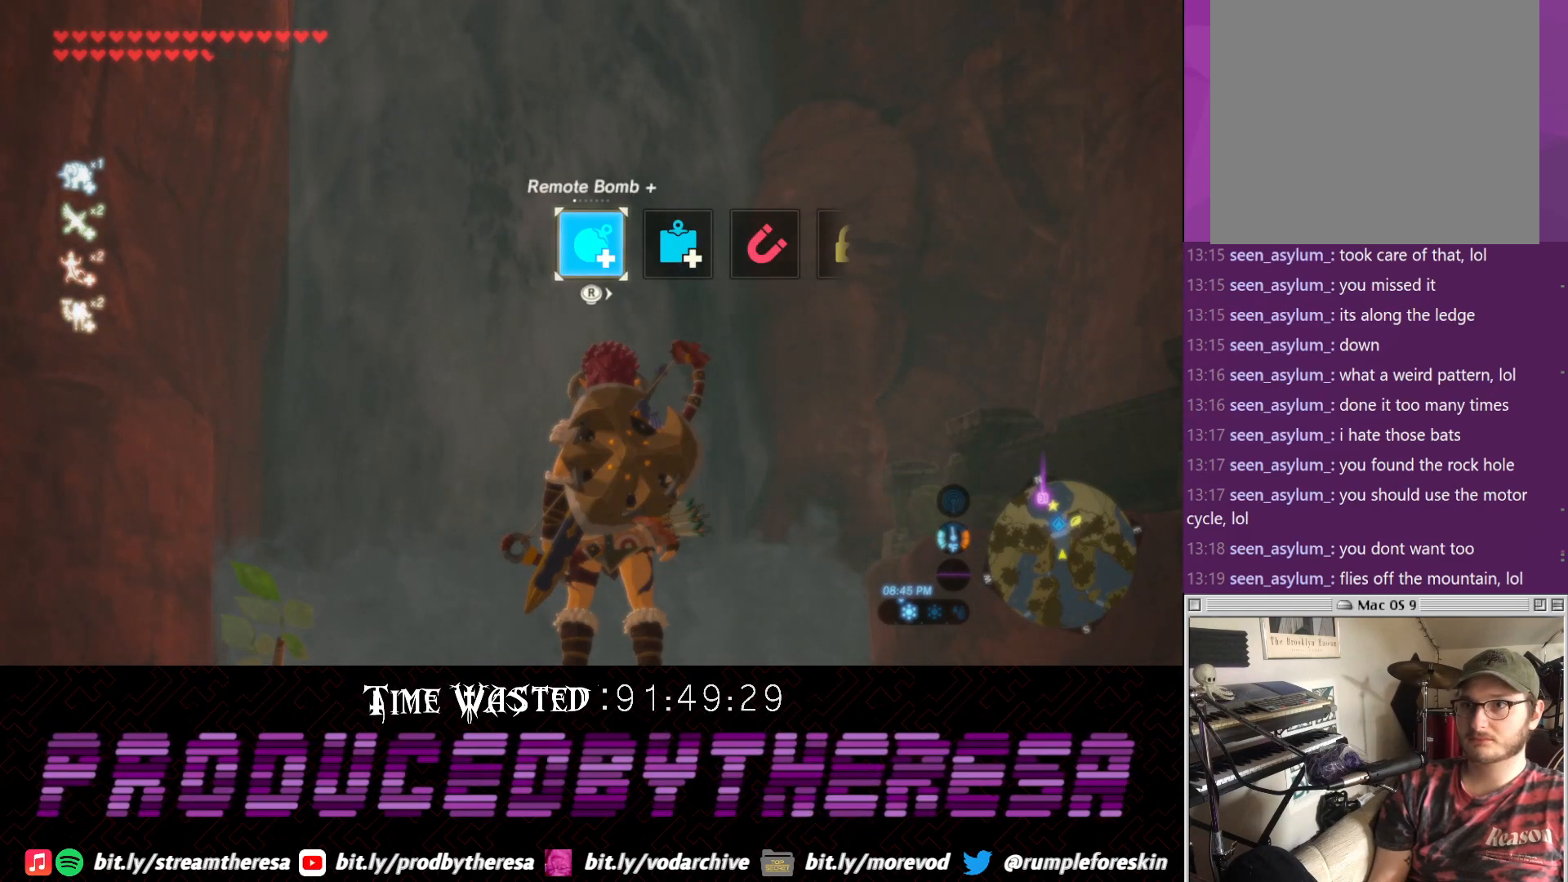
{"dt_ms": 500, "buttons": [], "left_stick": "center", "right_stick": "center", "events": []}
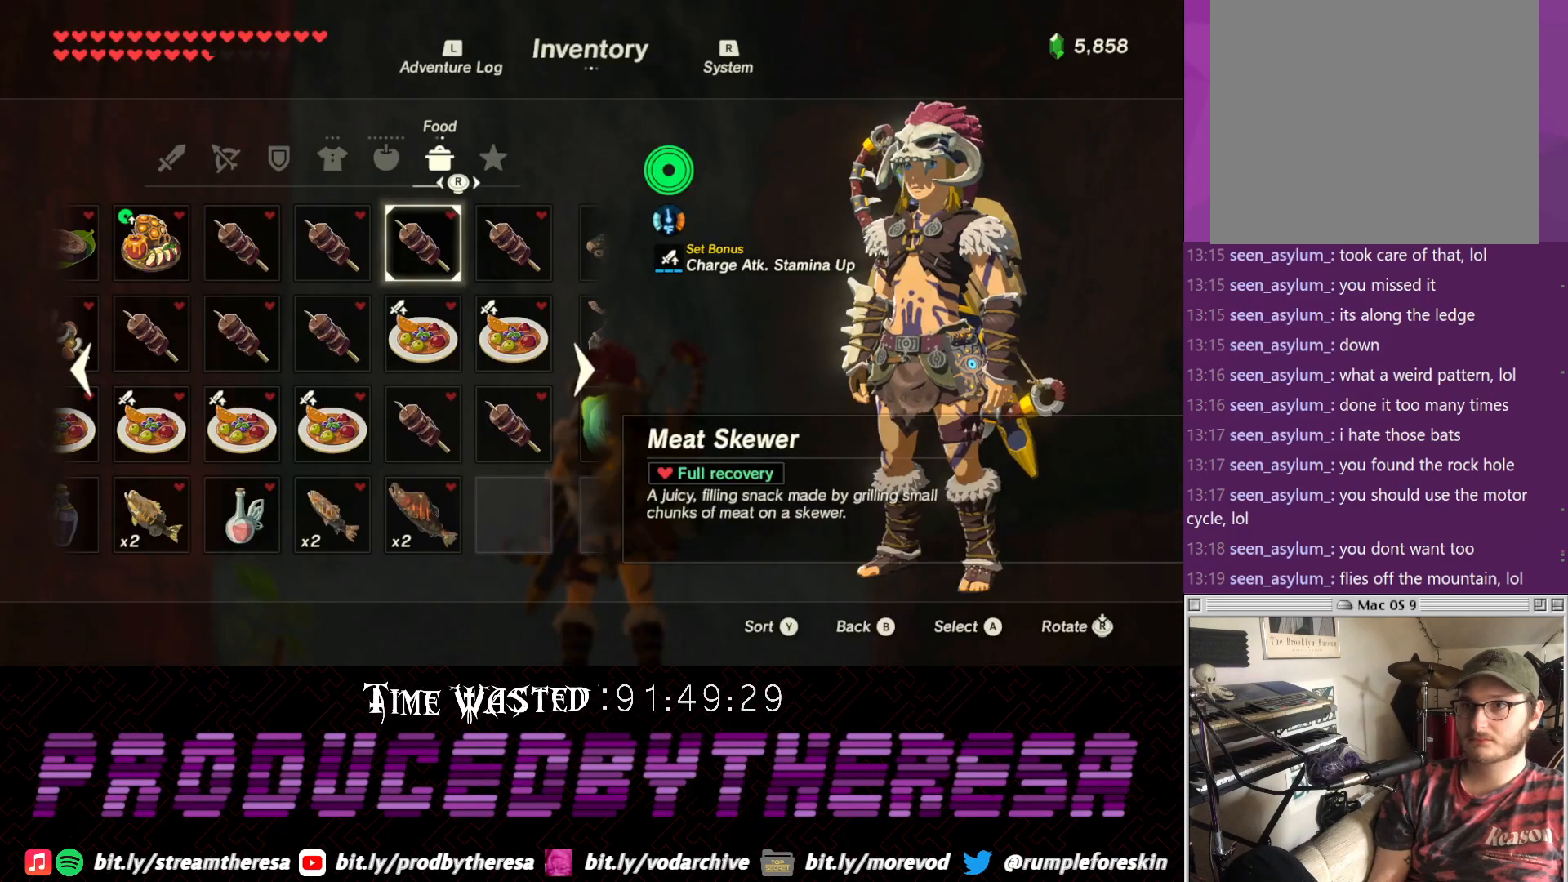
{"dt_ms": 500, "buttons": [], "left_stick": "center", "right_stick": "down-left", "events": [[483, "right_stick", "down-left"]]}
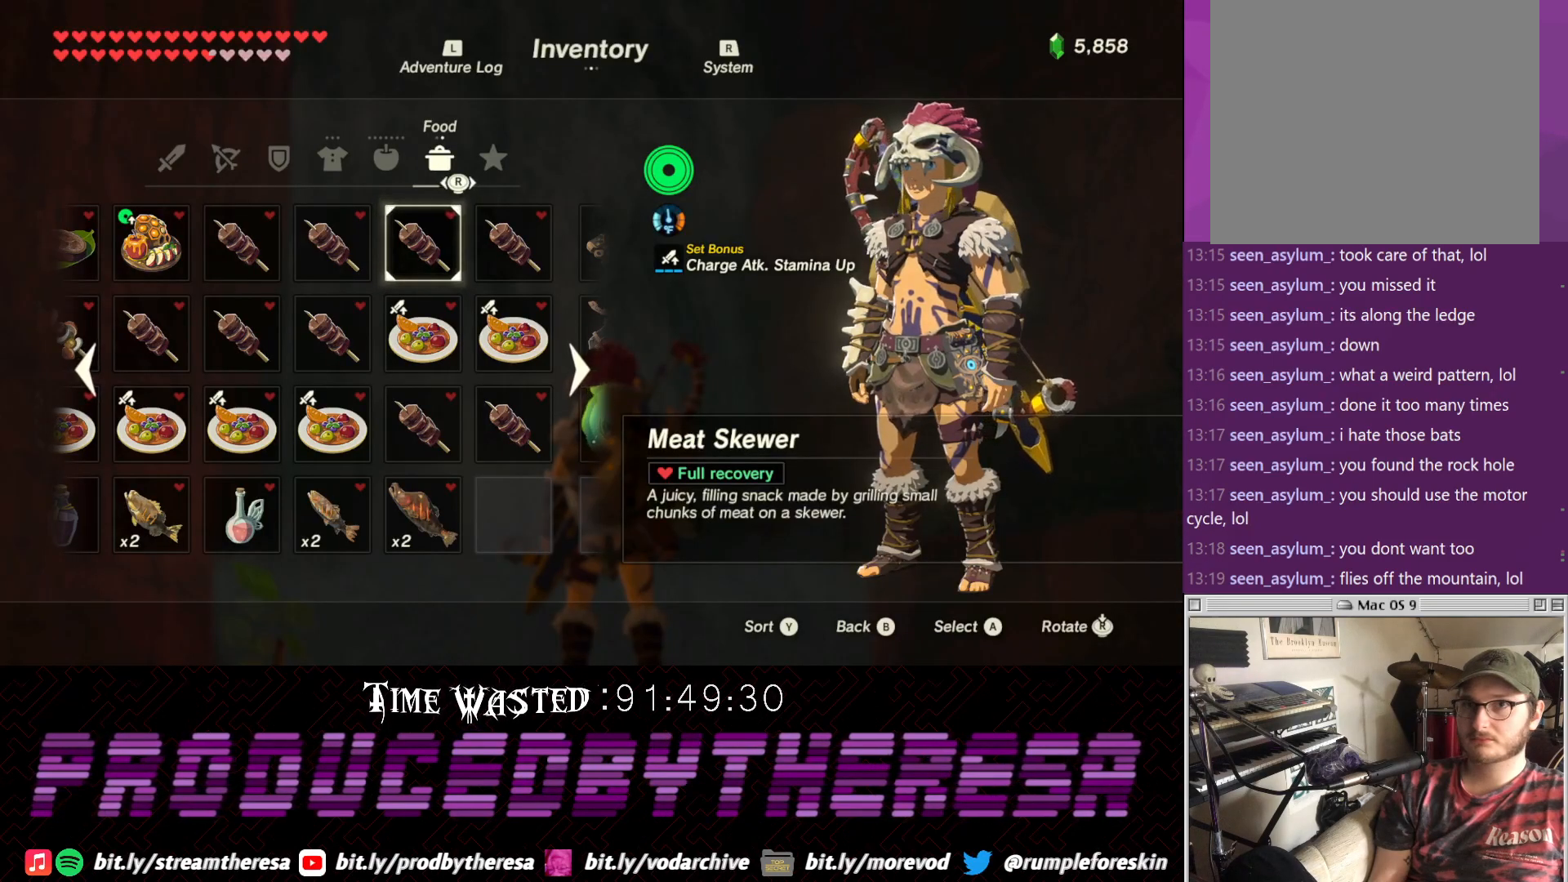
{"dt_ms": 500, "buttons": [], "left_stick": "center", "right_stick": "center", "events": [[50, "right_stick", "left"], [333, "right_stick", "center"]]}
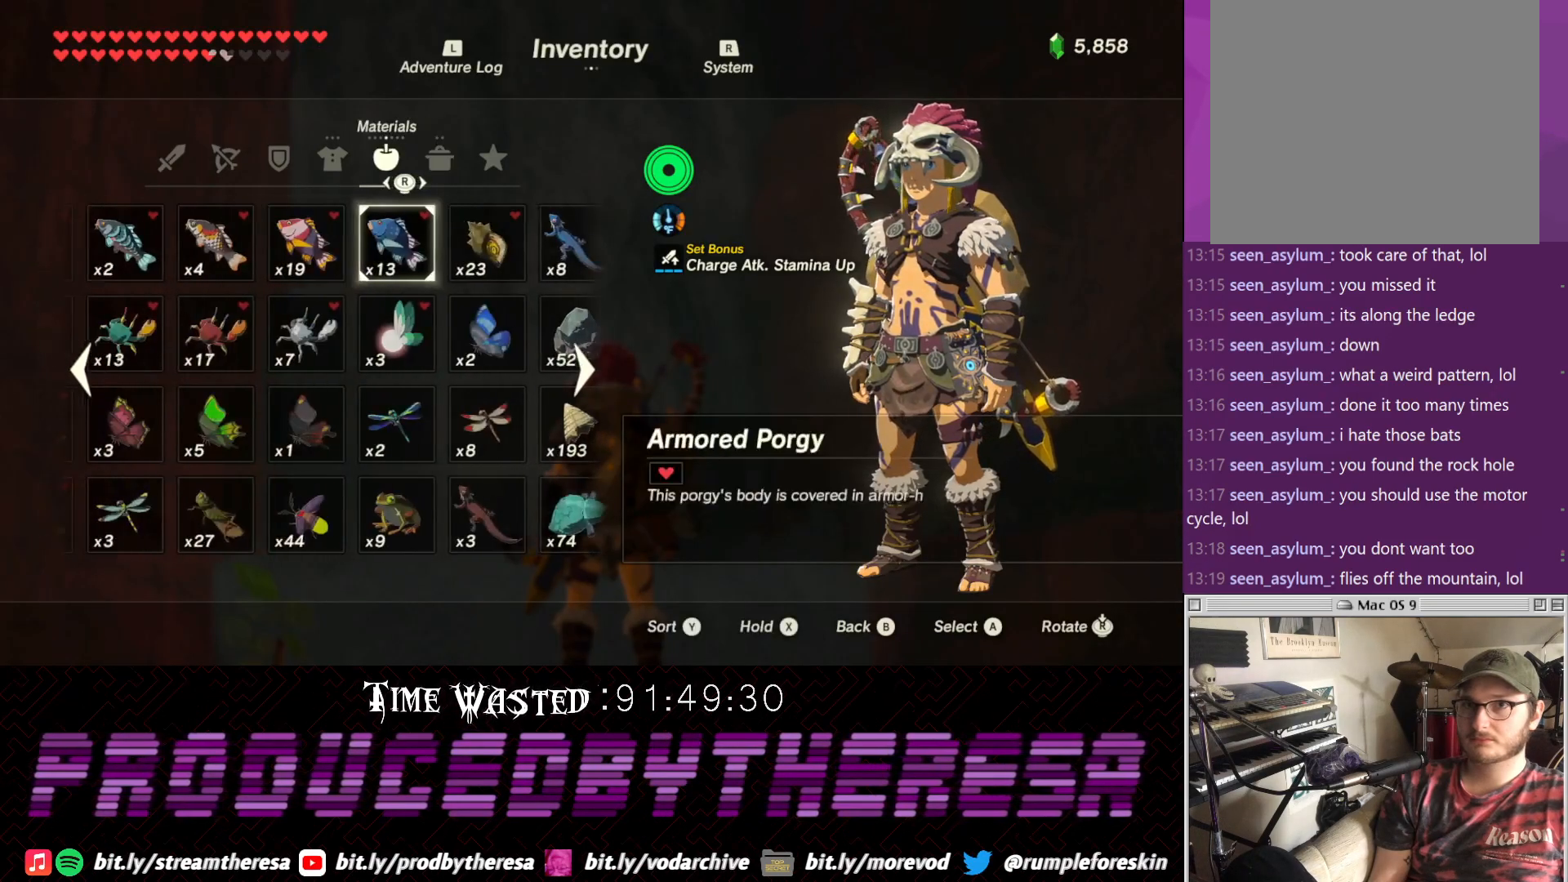
{"dt_ms": 500, "buttons": [], "left_stick": "center", "right_stick": "left", "events": [[133, "right_stick", "left"], [250, "right_stick", "center"], [433, "right_stick", "left"]]}
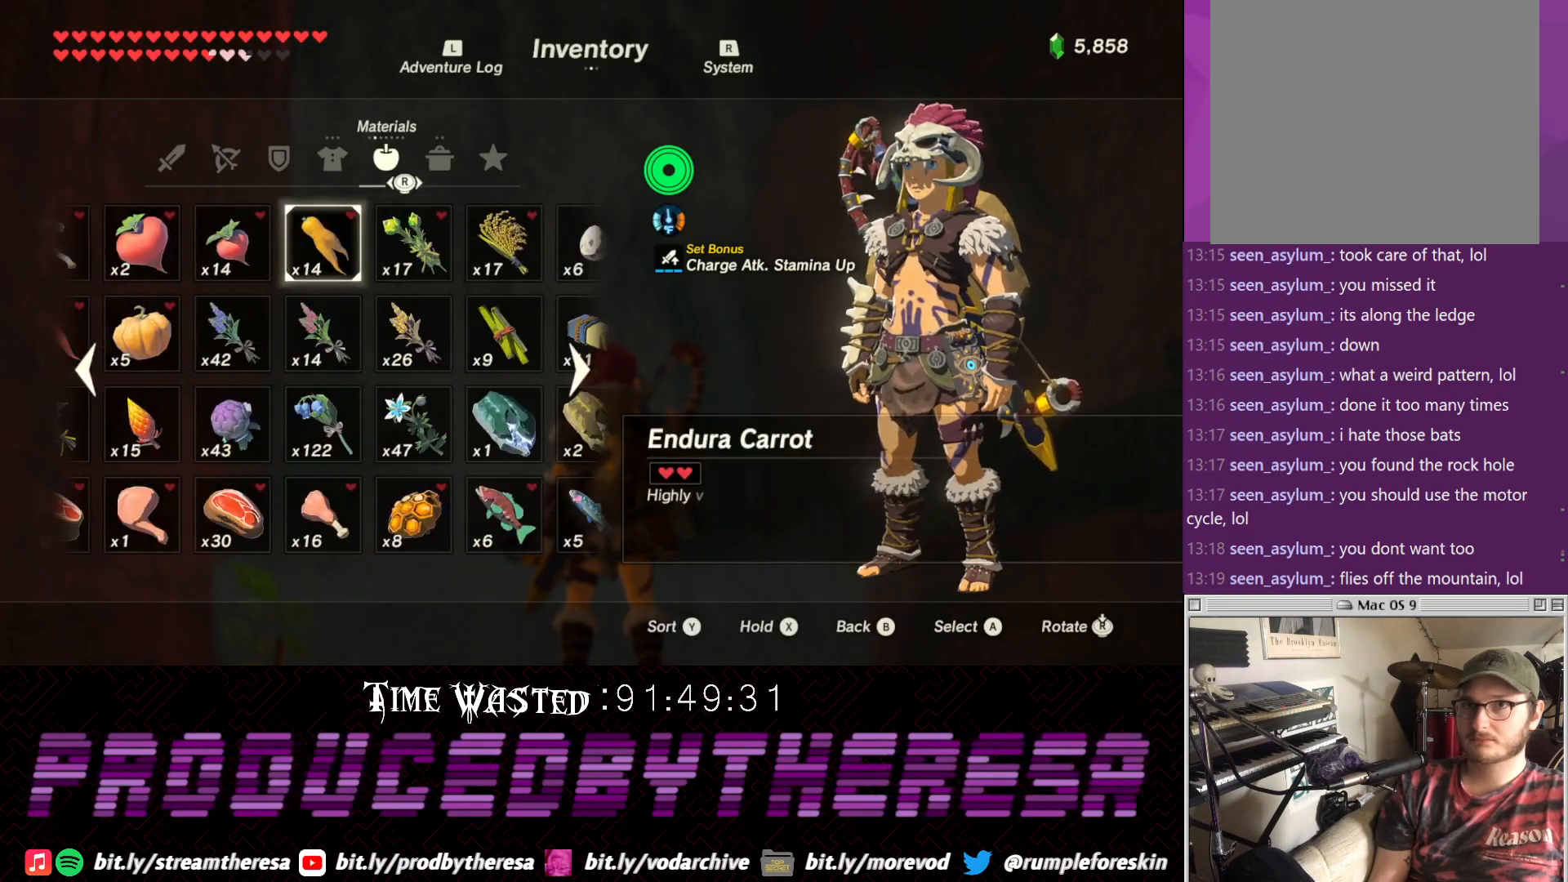
{"dt_ms": 500, "buttons": [], "left_stick": "center", "right_stick": "center", "events": [[67, "right_stick", "center"], [233, "right_stick", "left"], [367, "right_stick", "center"]]}